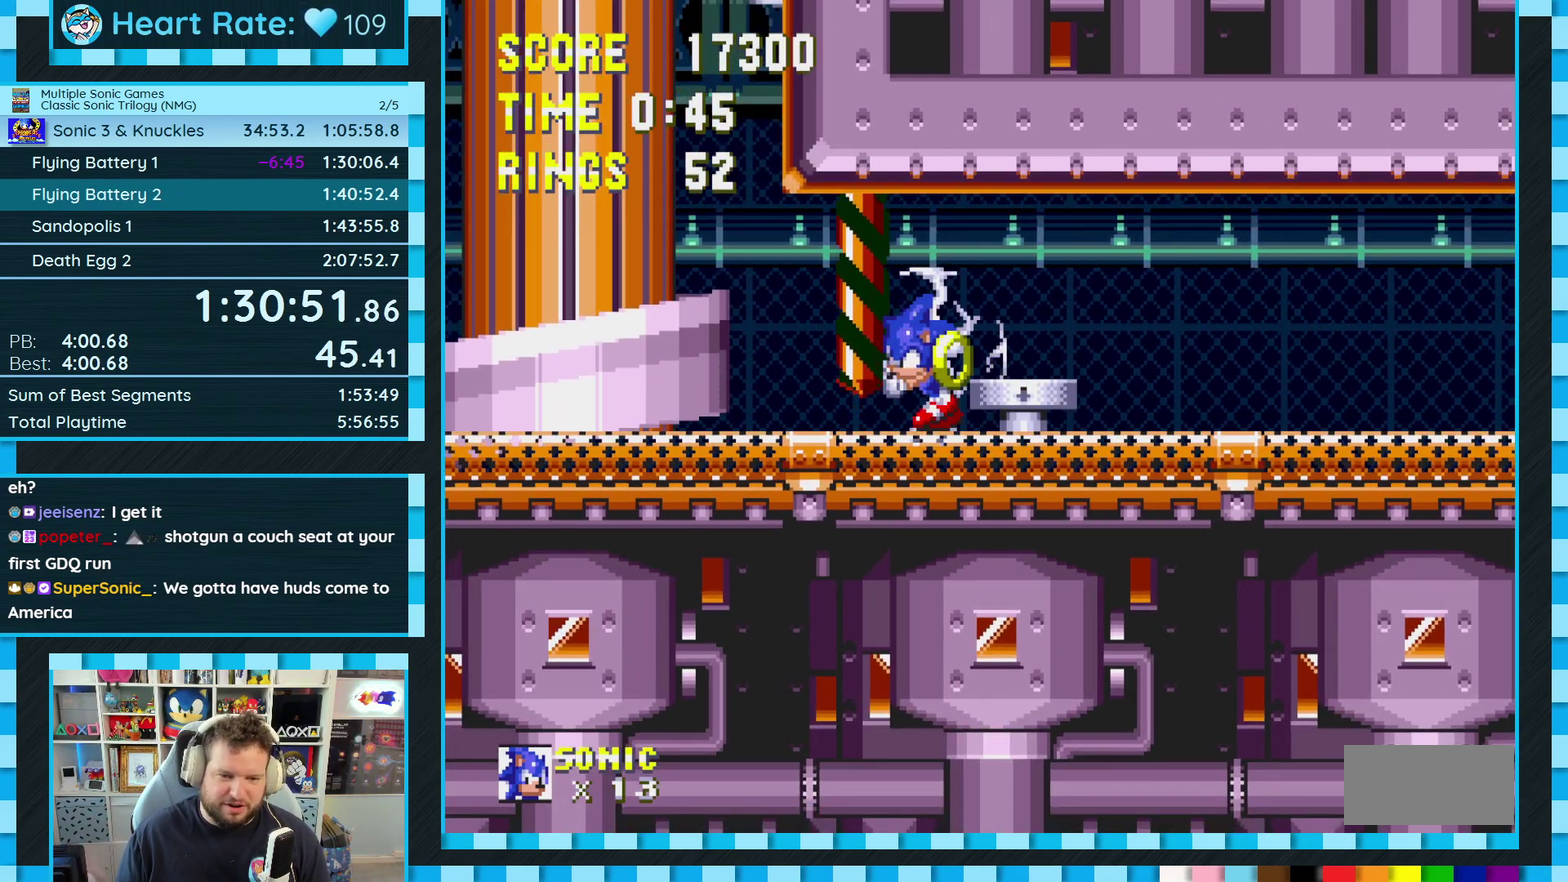
Gameplay with a controller (Xbox layout); each line is a JSON object with the inputs held at the frame after it. "events" lists button and stick changes between this image and that frame as [ms after this image, input, new state], when the widget could be followed in between. Not read: L1 L2 L3 R2 R3.
{"buttons": ["DPAD_LEFT"], "events": []}
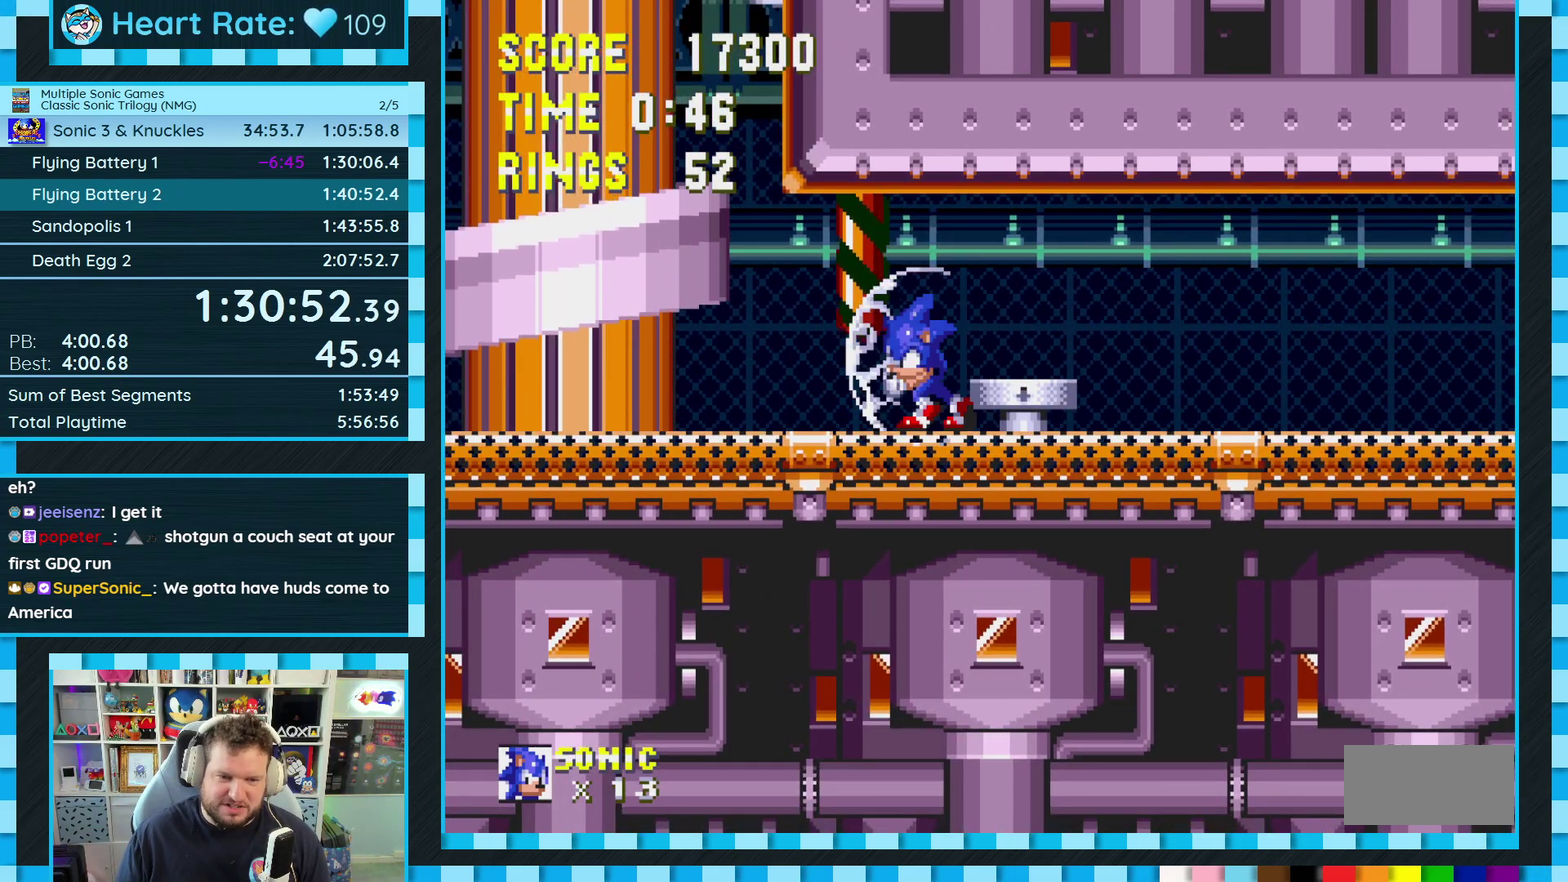
{"buttons": ["DPAD_LEFT"], "events": []}
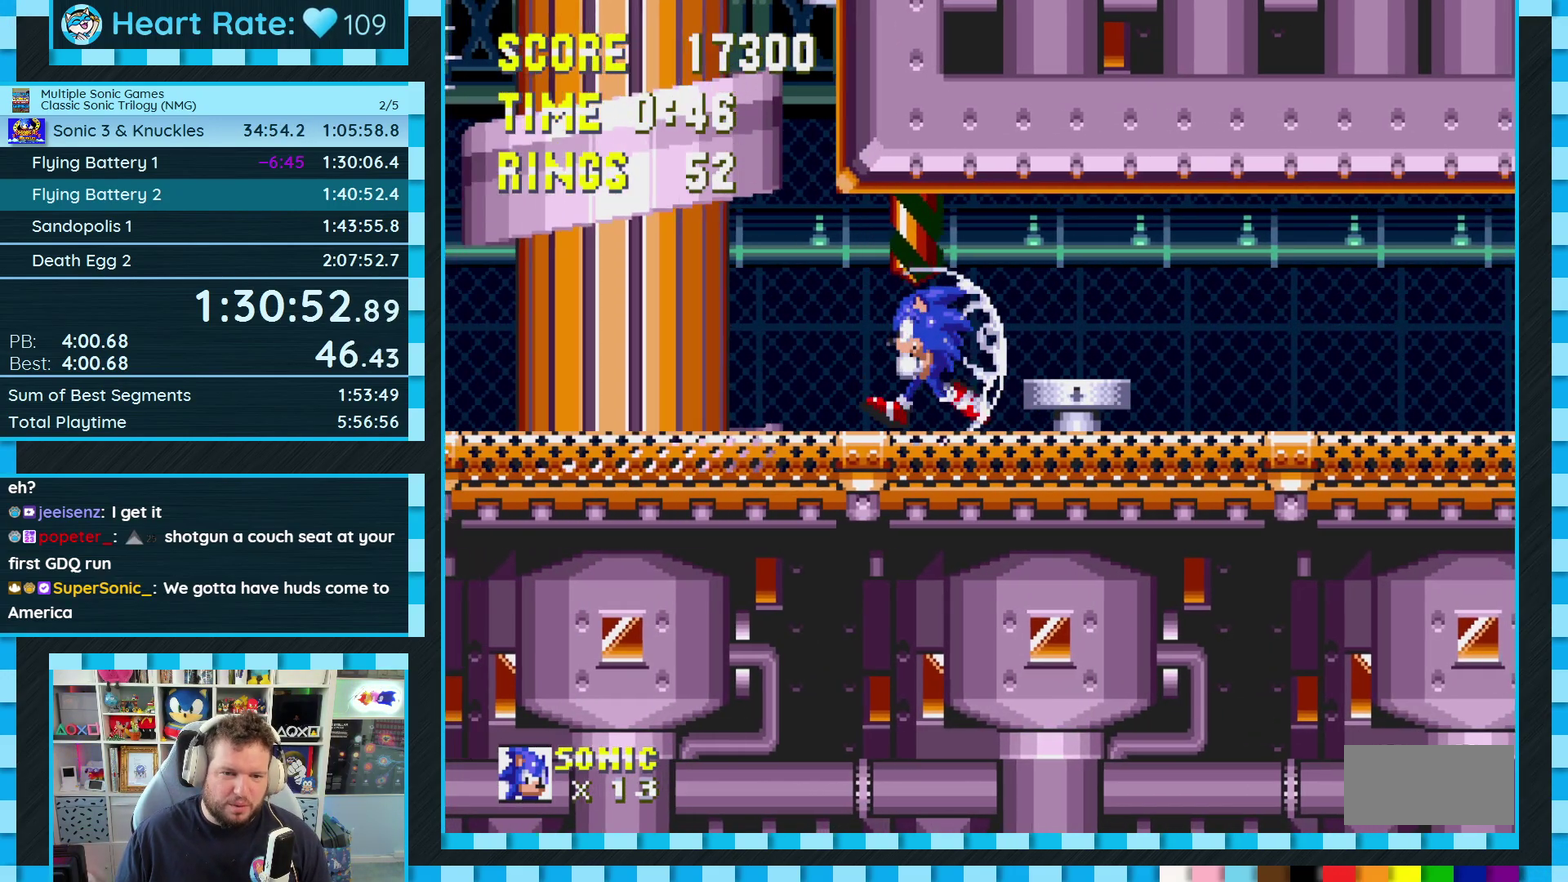
{"buttons": [], "events": [[100, "A", "down"], [250, "A", "up"], [433, "DPAD_LEFT", "up"]]}
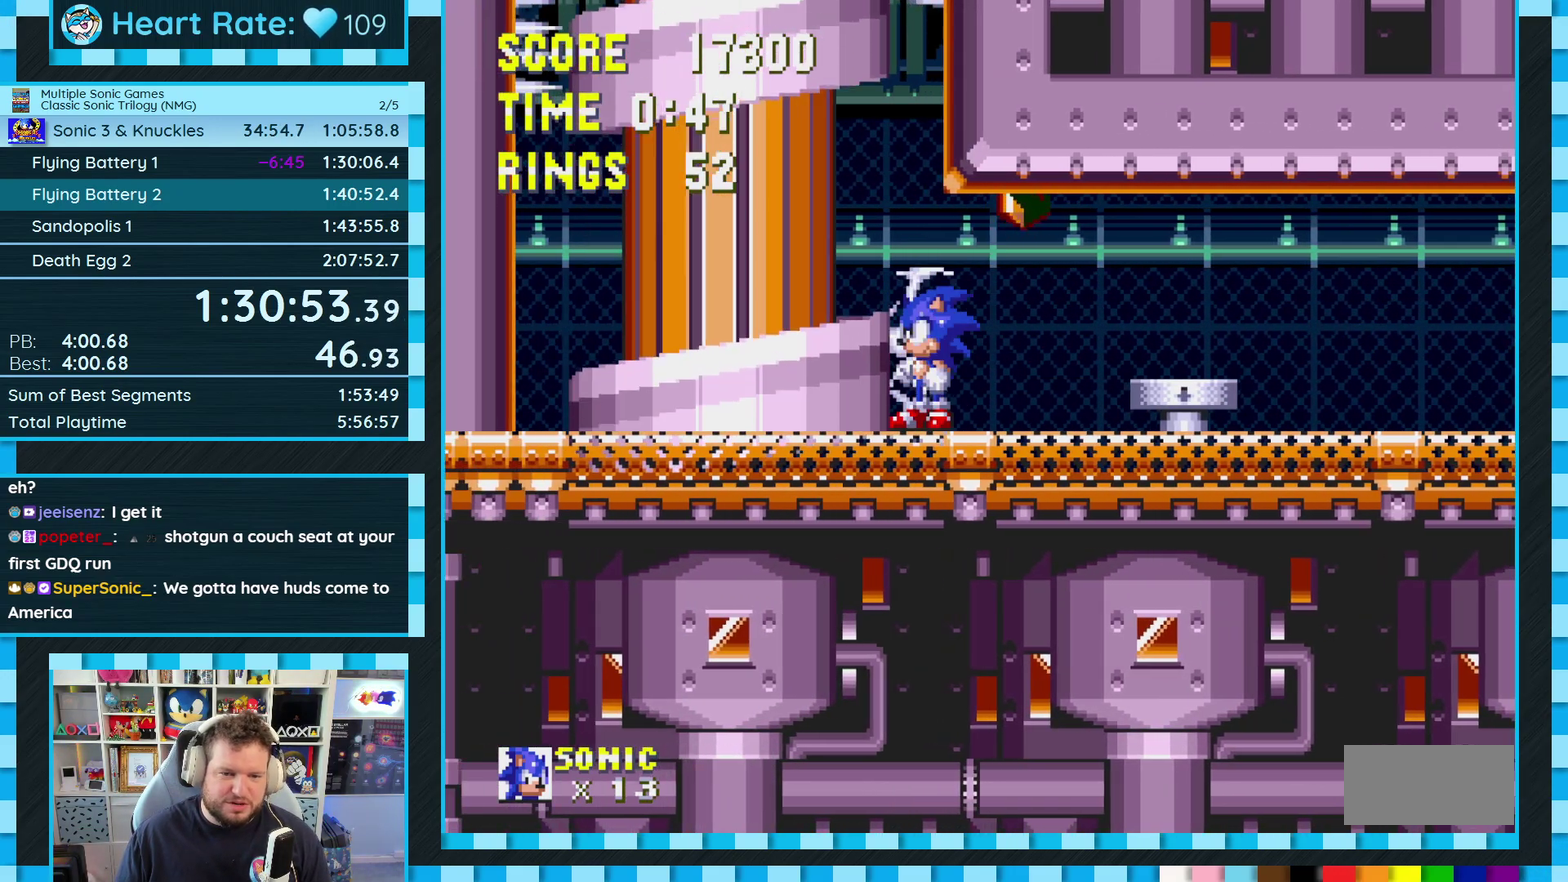
{"buttons": ["DPAD_LEFT"], "events": [[100, "DPAD_LEFT", "down"]]}
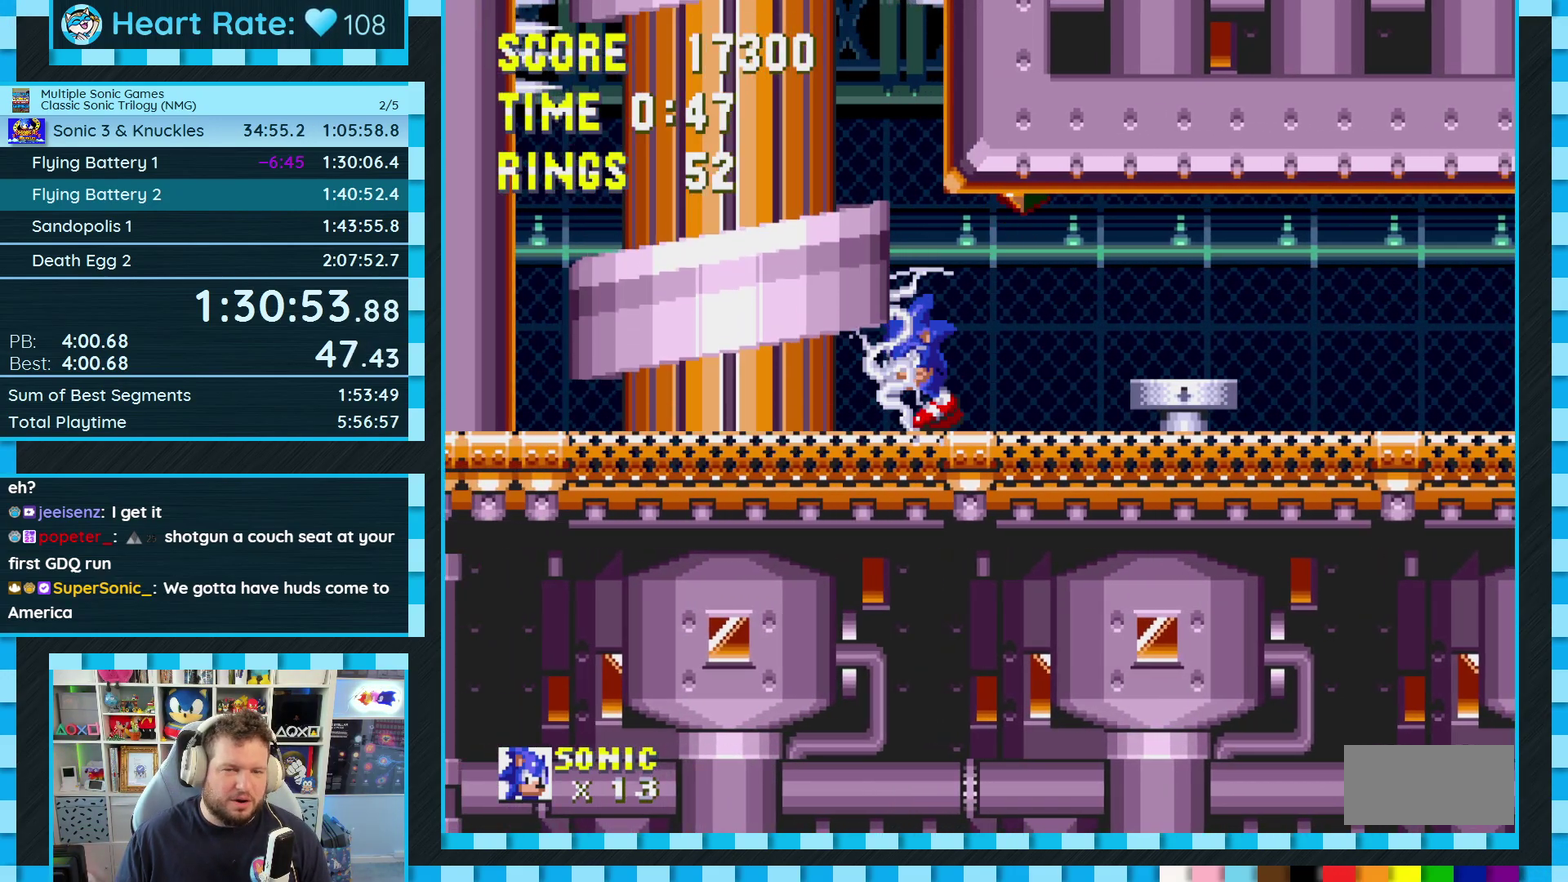
{"buttons": ["DPAD_LEFT"], "events": []}
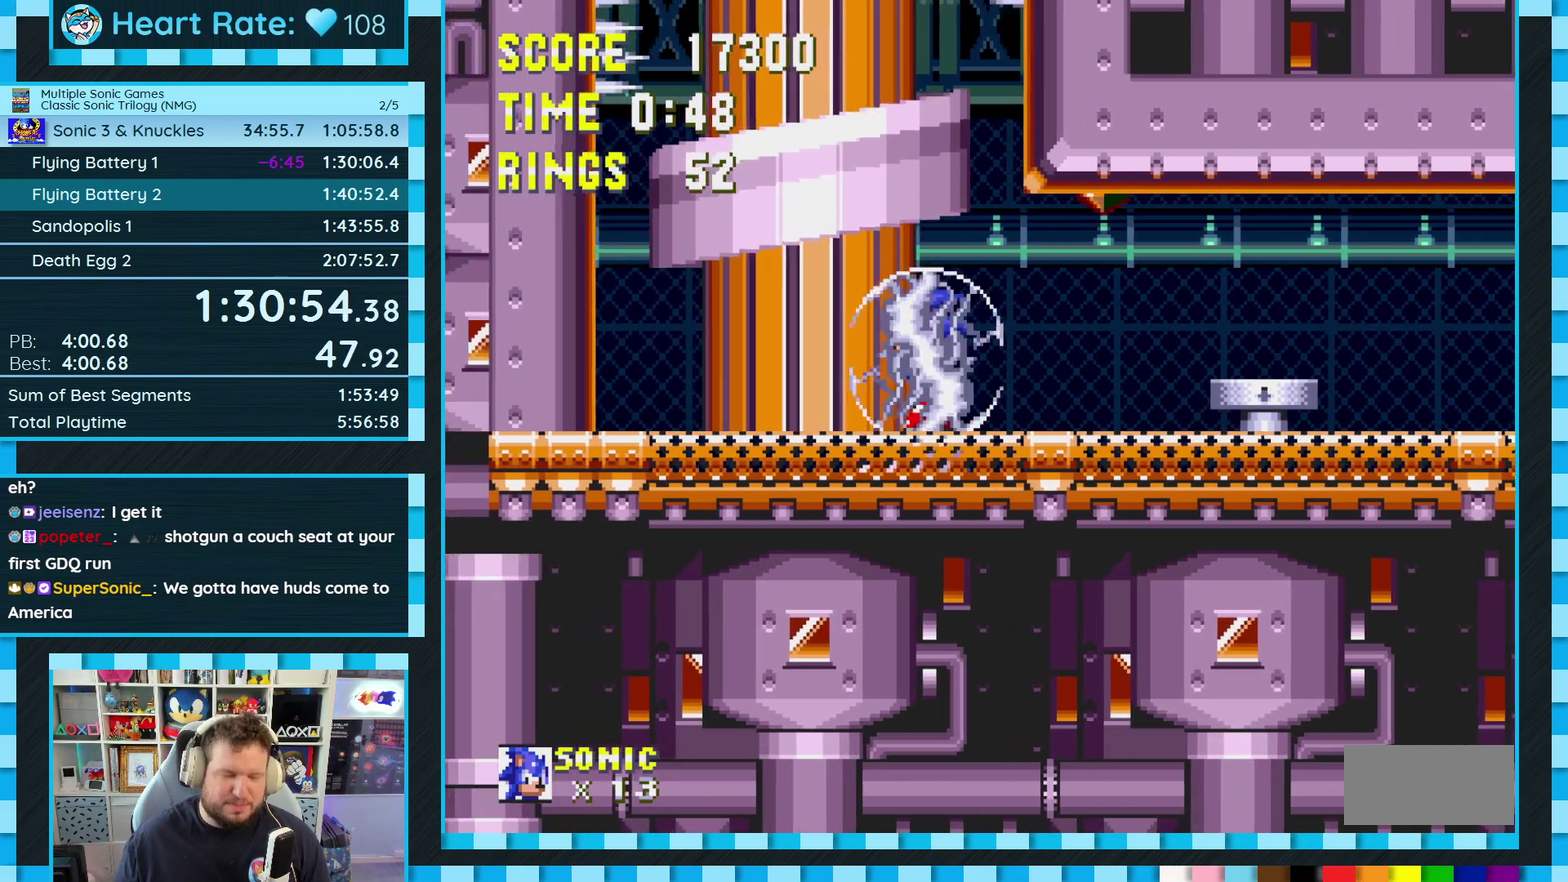
{"buttons": [], "events": [[183, "DPAD_LEFT", "up"], [350, "DPAD_RIGHT", "down"], [467, "DPAD_RIGHT", "up"]]}
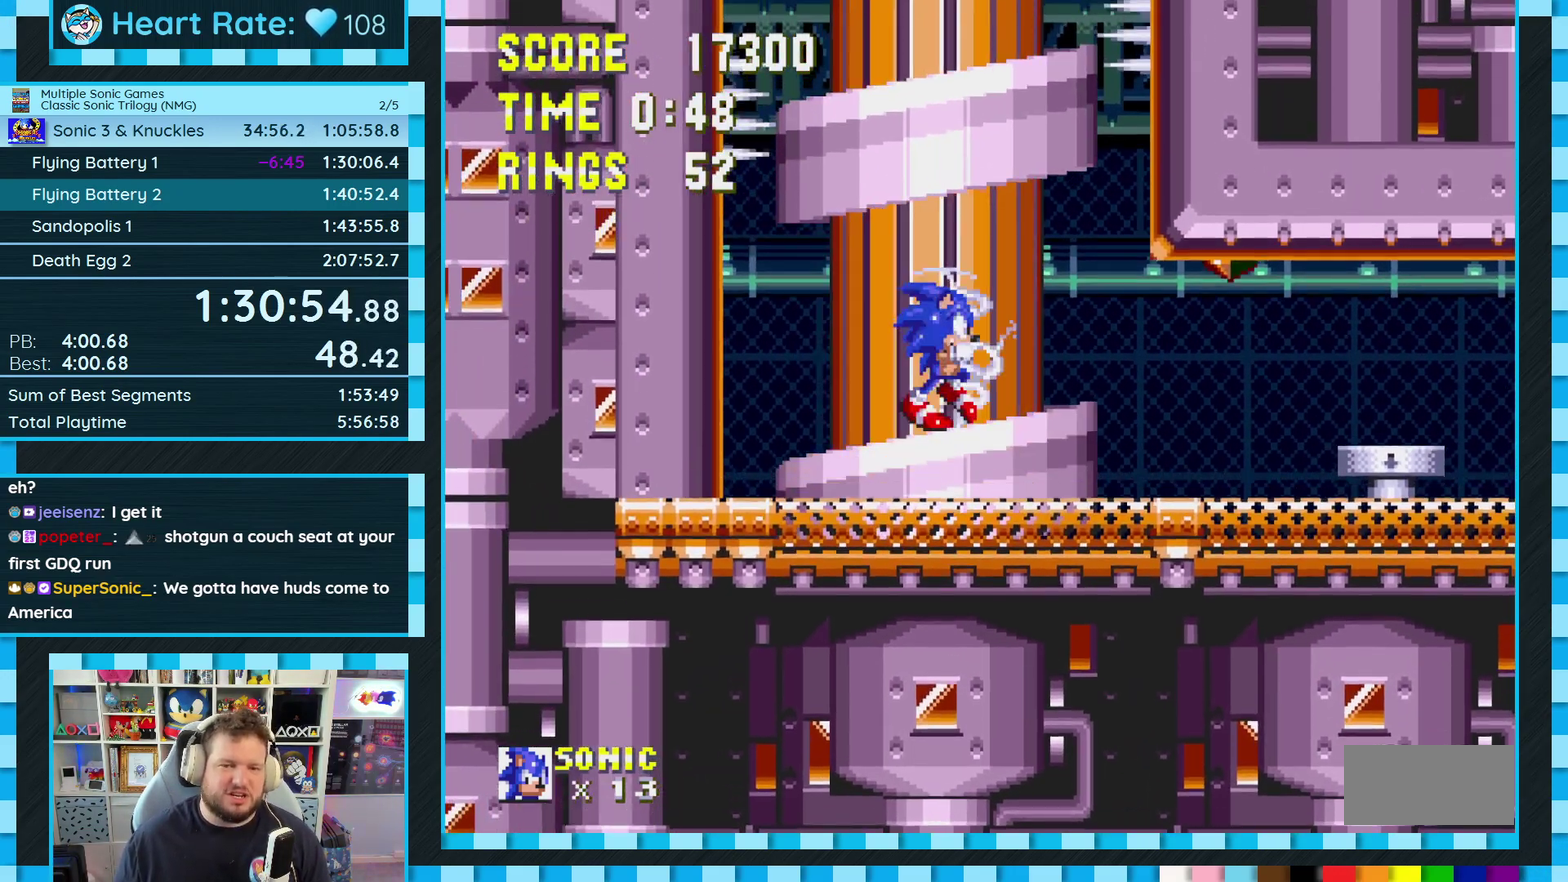
{"buttons": [], "events": []}
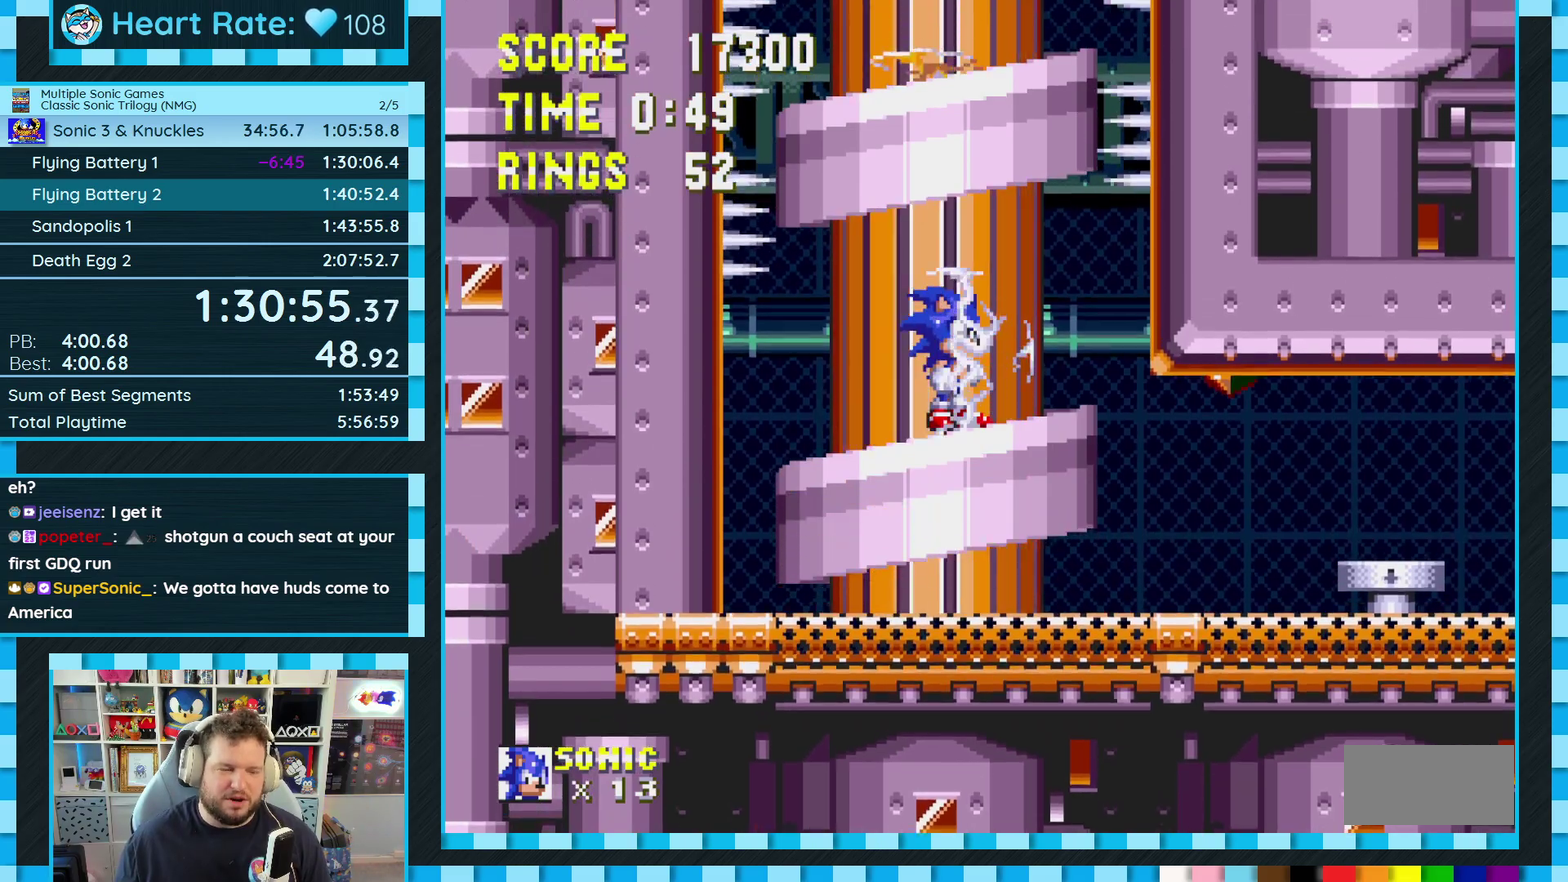
{"buttons": [], "events": []}
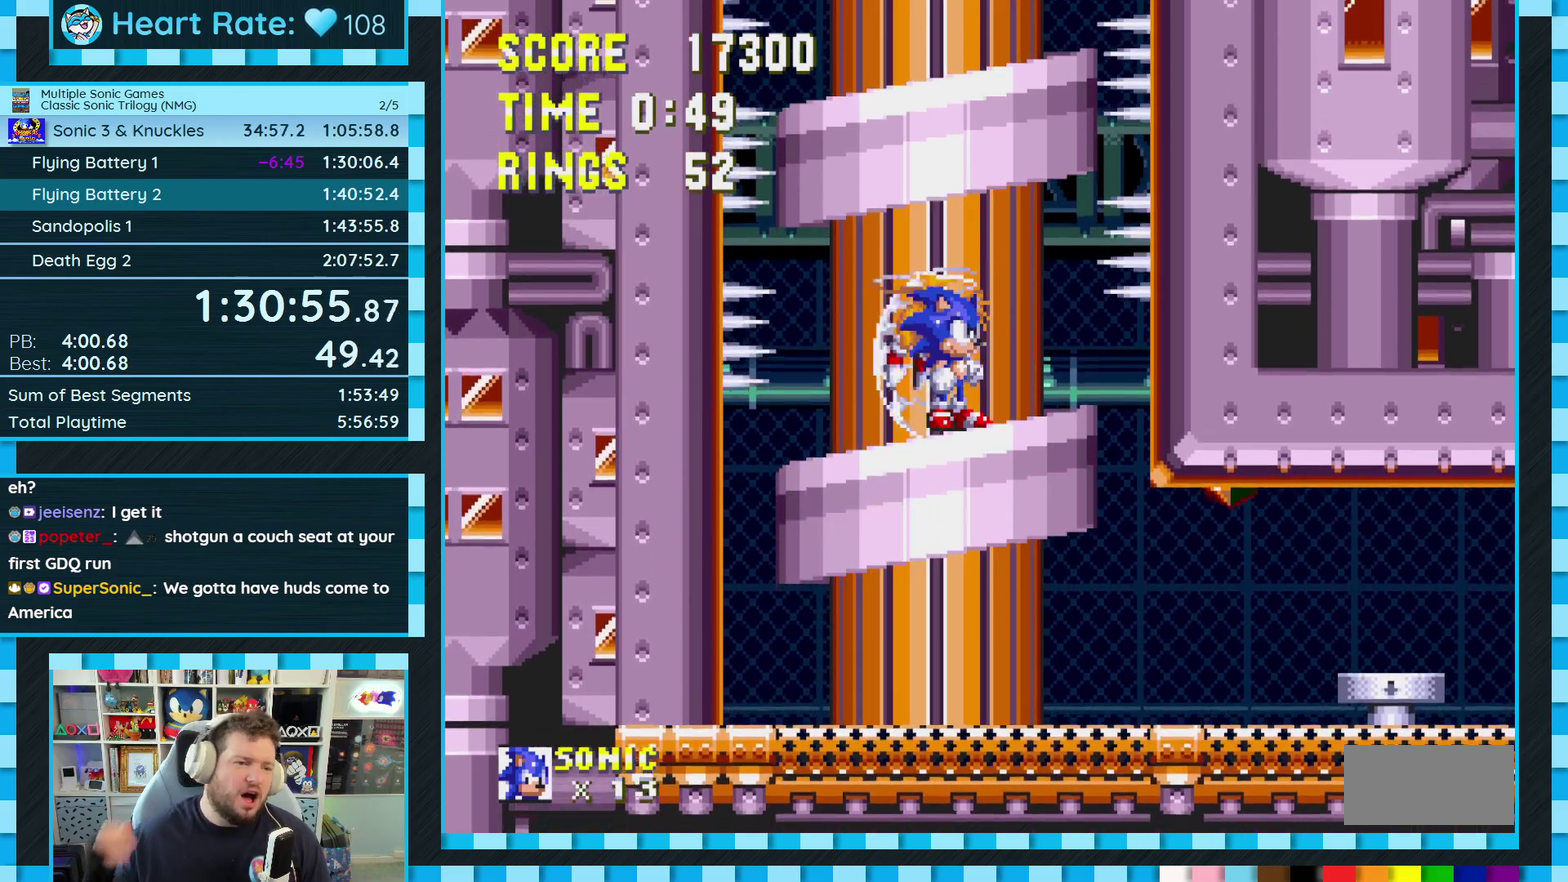
{"buttons": [], "events": []}
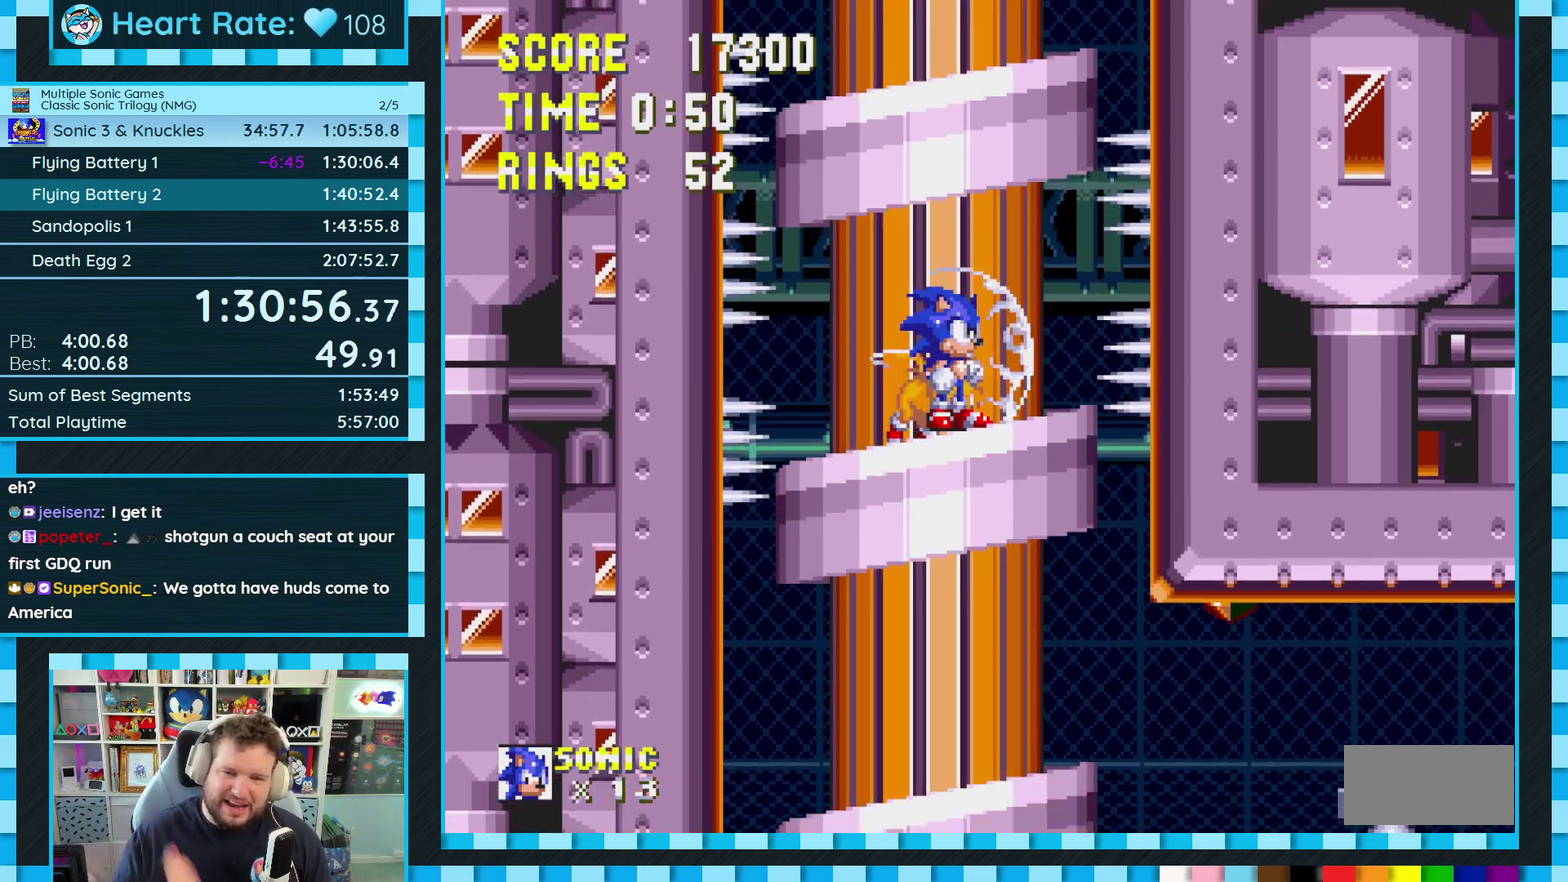
{"buttons": [], "events": []}
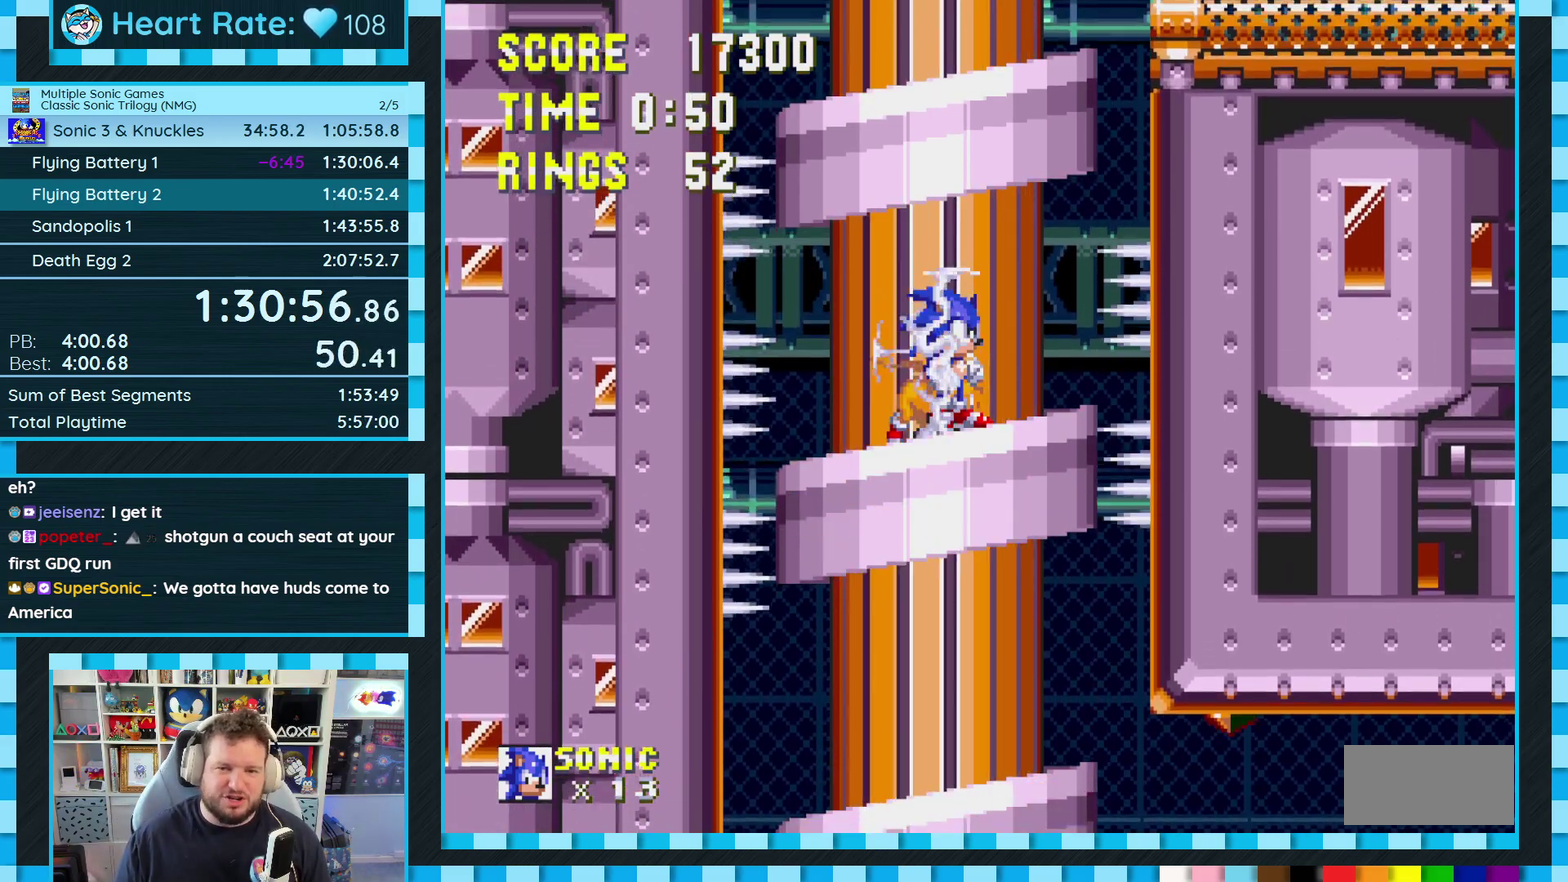
{"buttons": [], "events": []}
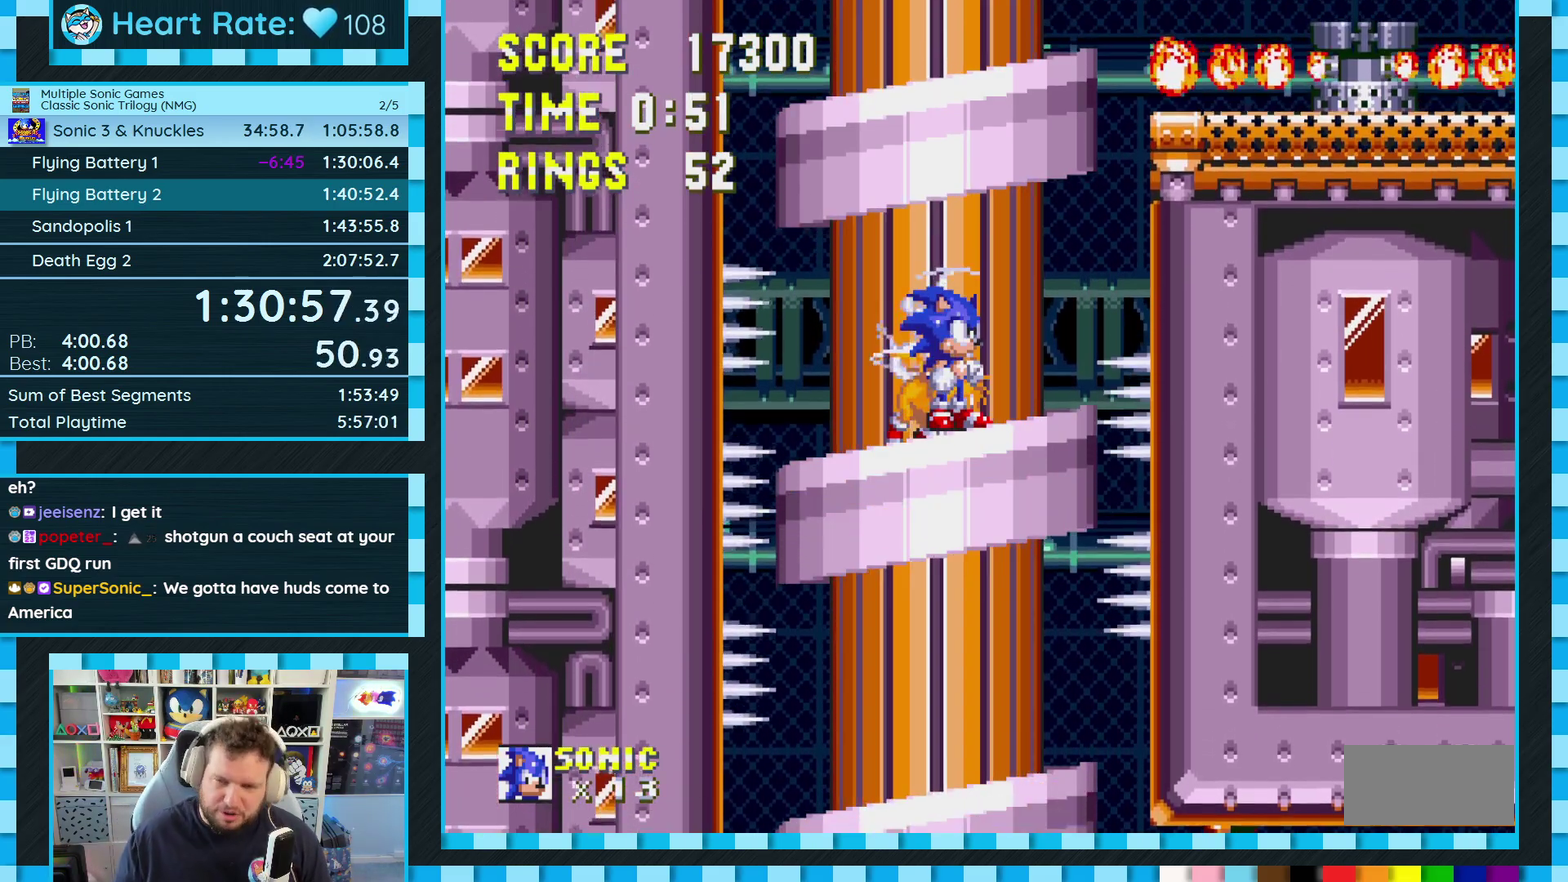
{"buttons": ["DPAD_RIGHT"], "events": [[300, "DPAD_RIGHT", "down"]]}
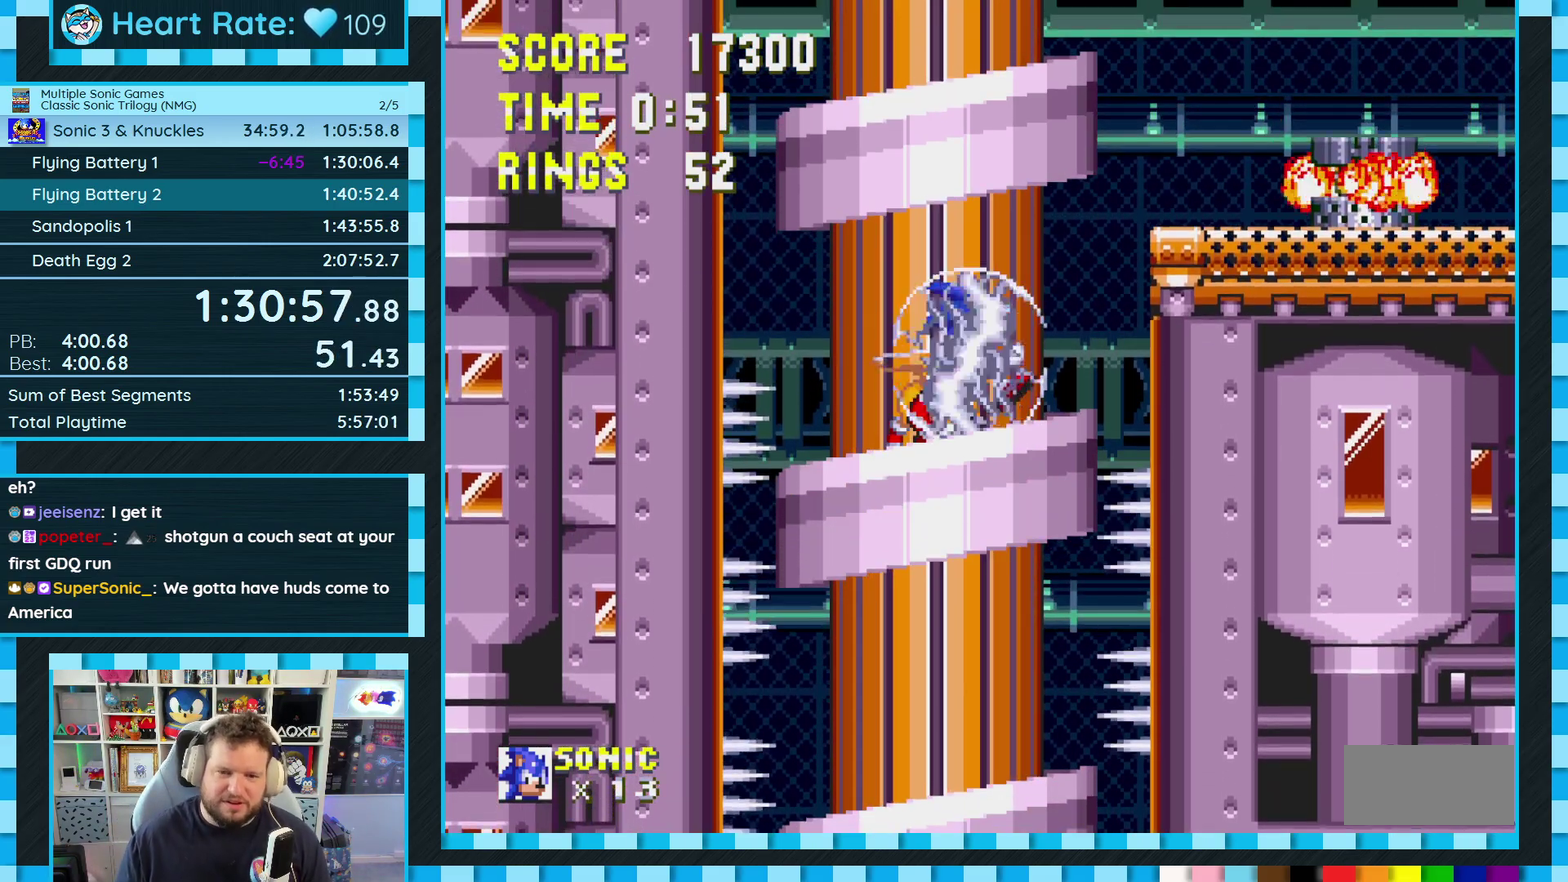
{"buttons": ["A", "DPAD_RIGHT"], "events": [[450, "A", "down"]]}
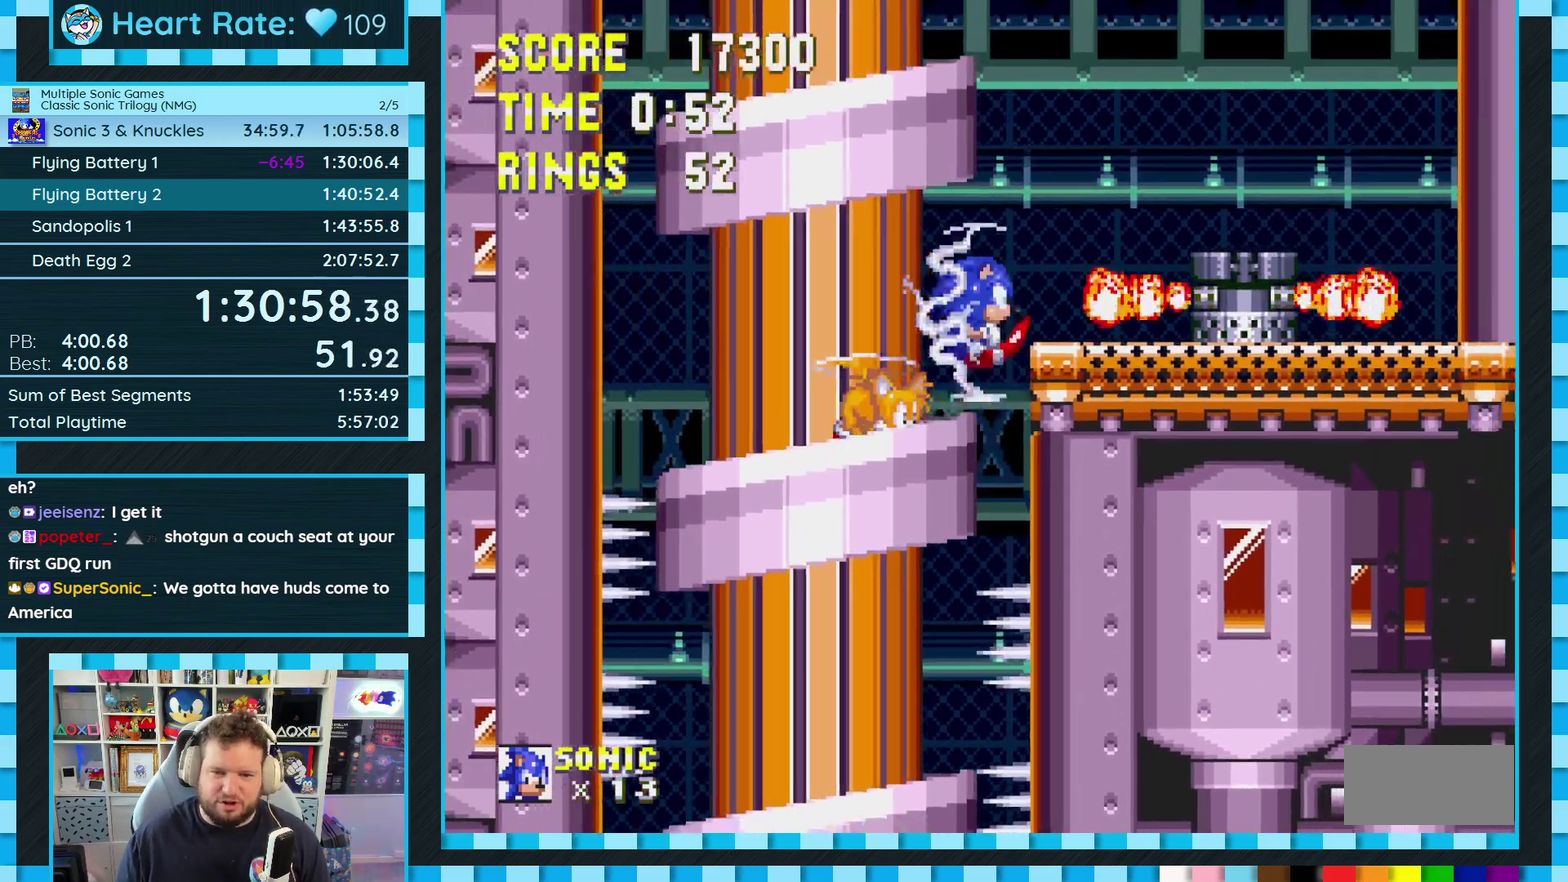
{"buttons": ["DPAD_LEFT"], "events": [[67, "A", "up"], [267, "DPAD_RIGHT", "up"], [433, "DPAD_LEFT", "down"]]}
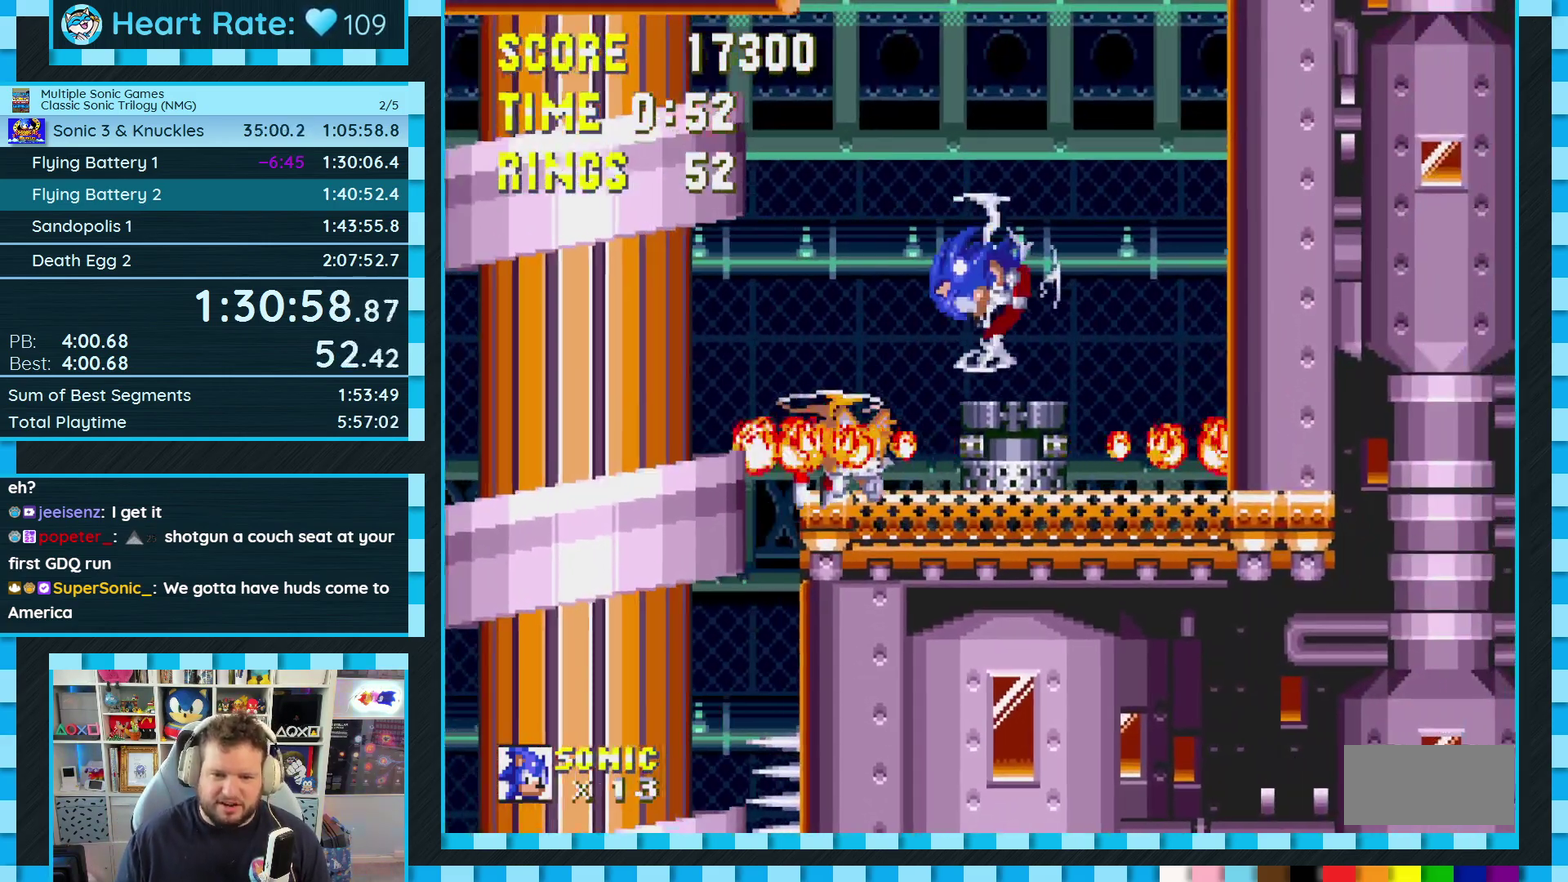
{"buttons": [], "events": [[117, "DPAD_LEFT", "up"], [250, "DPAD_LEFT", "down"], [333, "DPAD_LEFT", "up"]]}
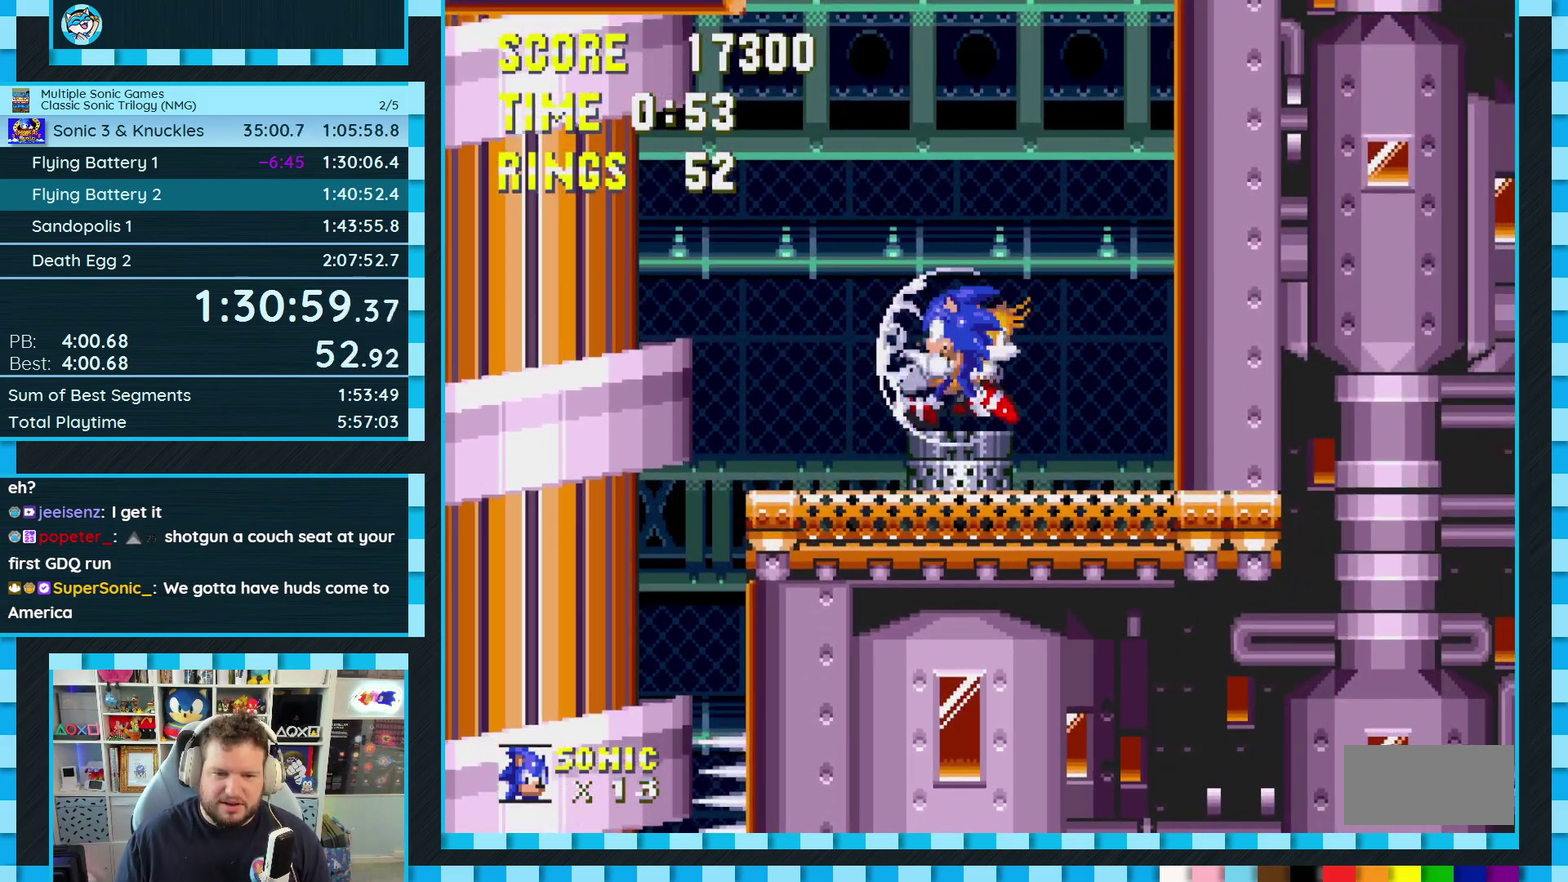
{"buttons": ["DPAD_LEFT"], "events": [[417, "DPAD_LEFT", "down"]]}
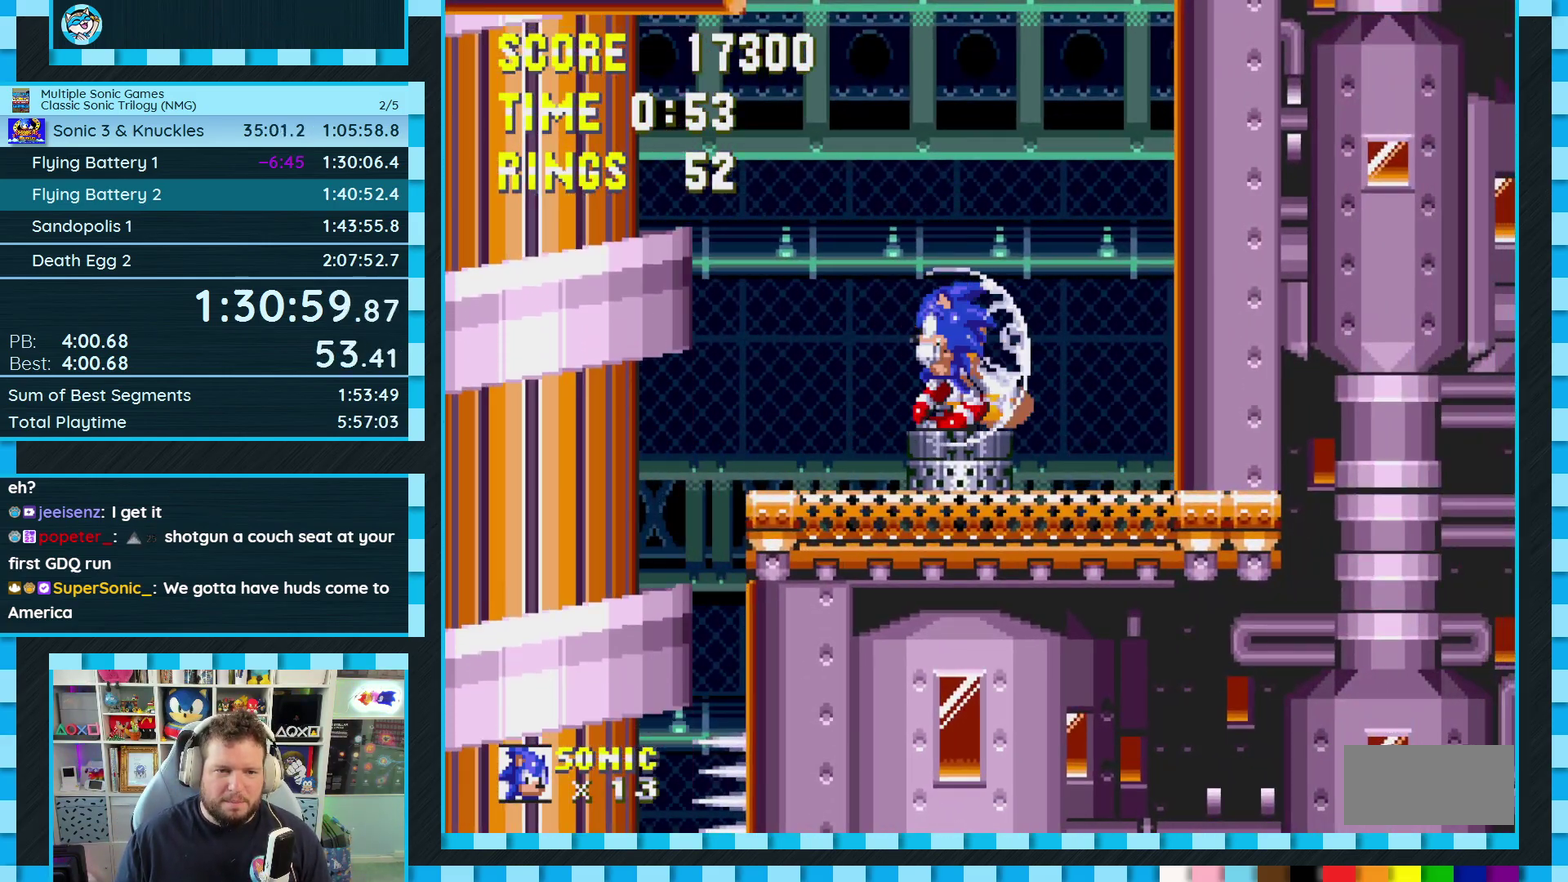
{"buttons": [], "events": [[367, "DPAD_LEFT", "up"]]}
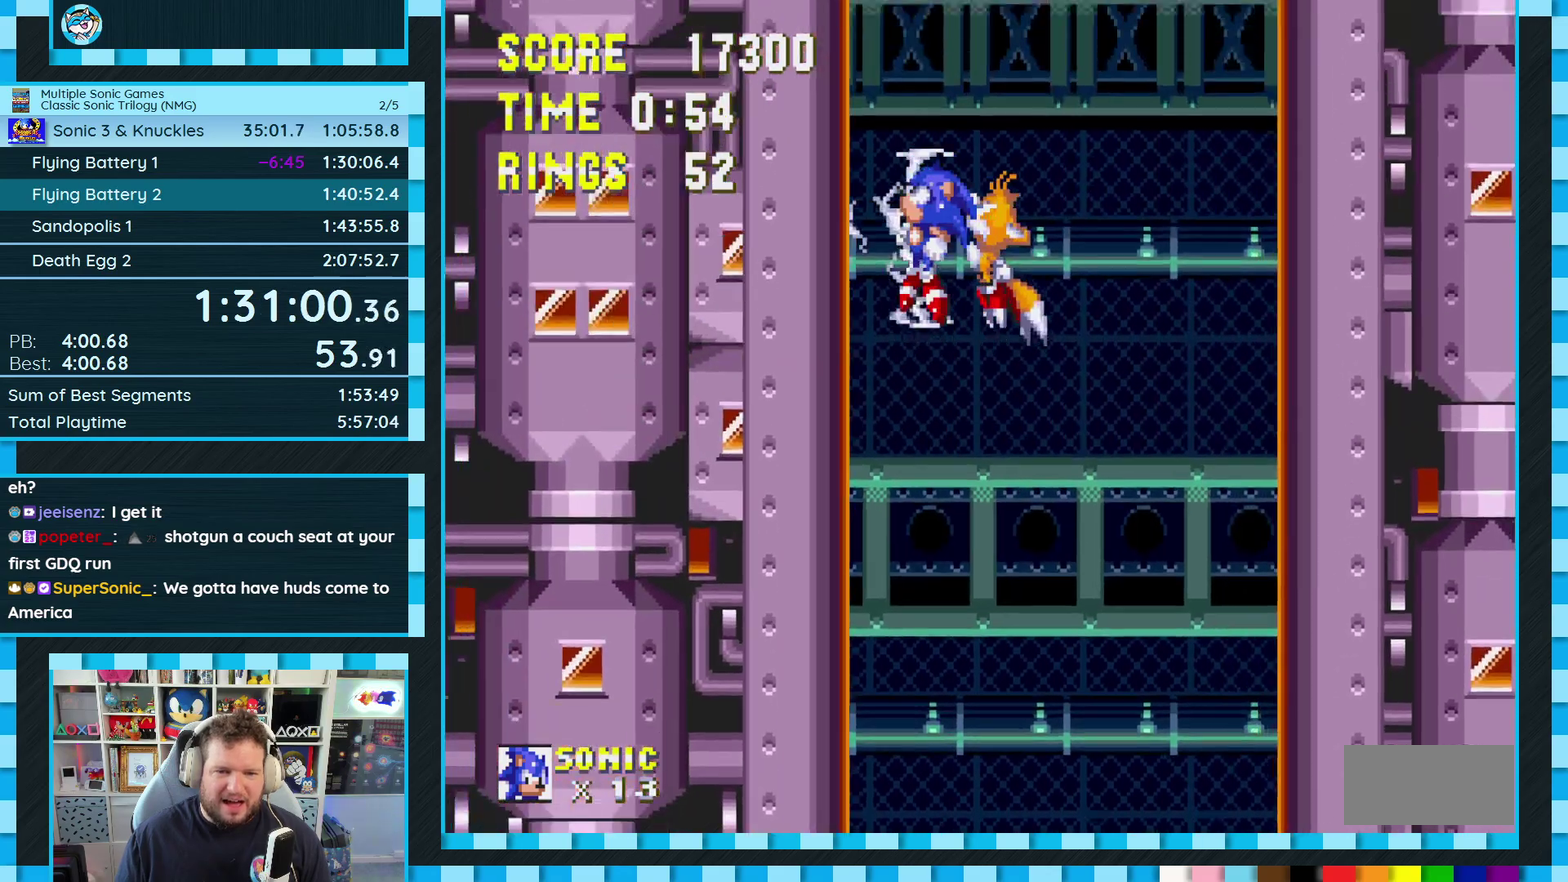
{"buttons": [], "events": [[33, "DPAD_RIGHT", "down"], [133, "DPAD_RIGHT", "up"]]}
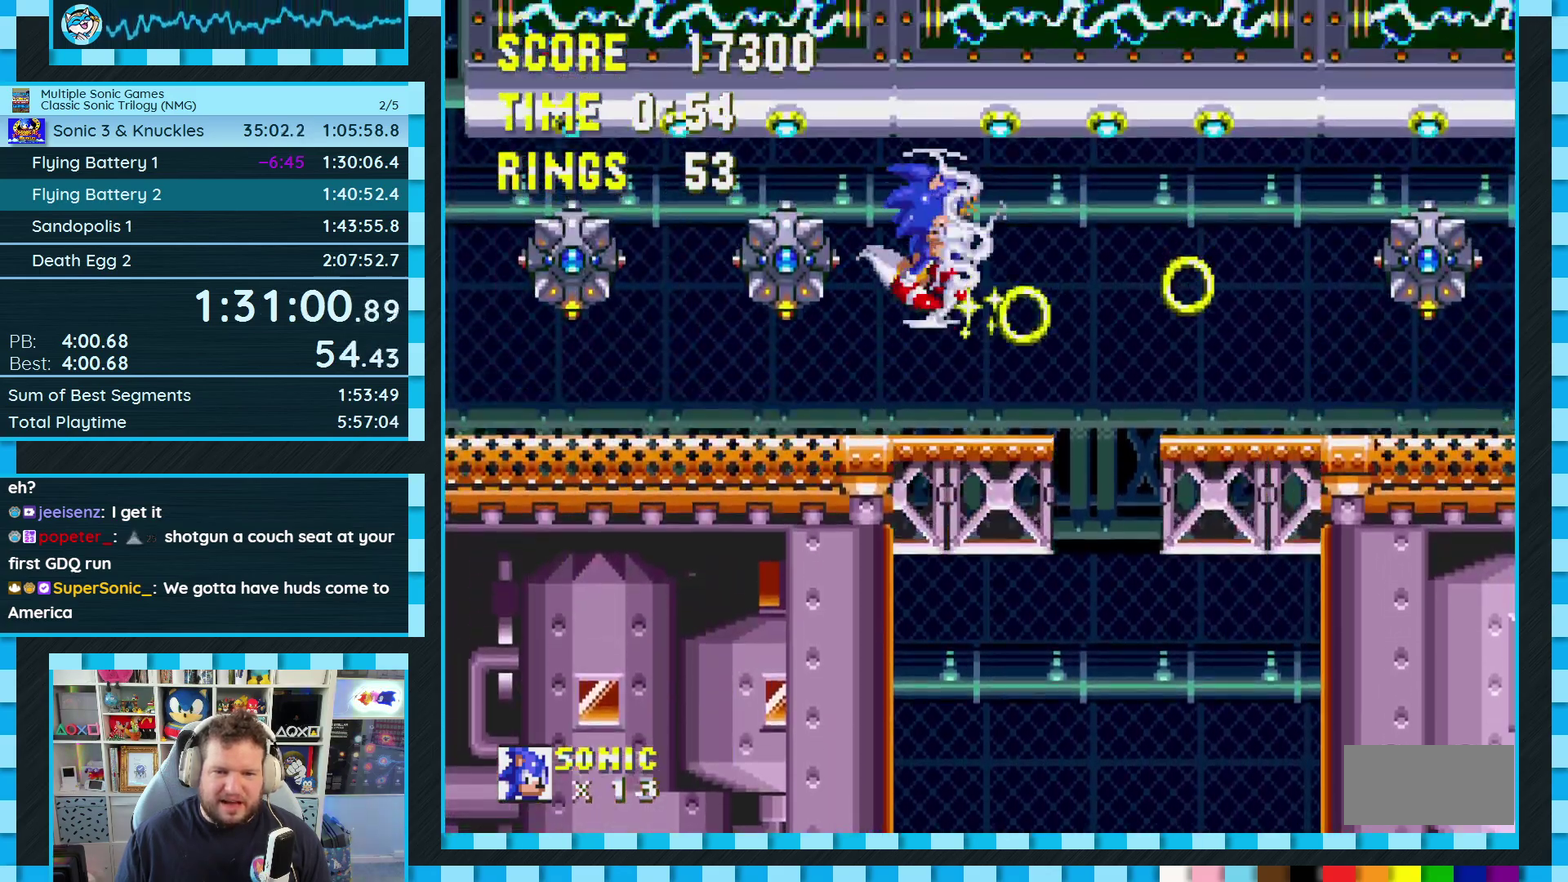
{"buttons": ["DPAD_DOWN"], "events": [[433, "DPAD_DOWN", "down"]]}
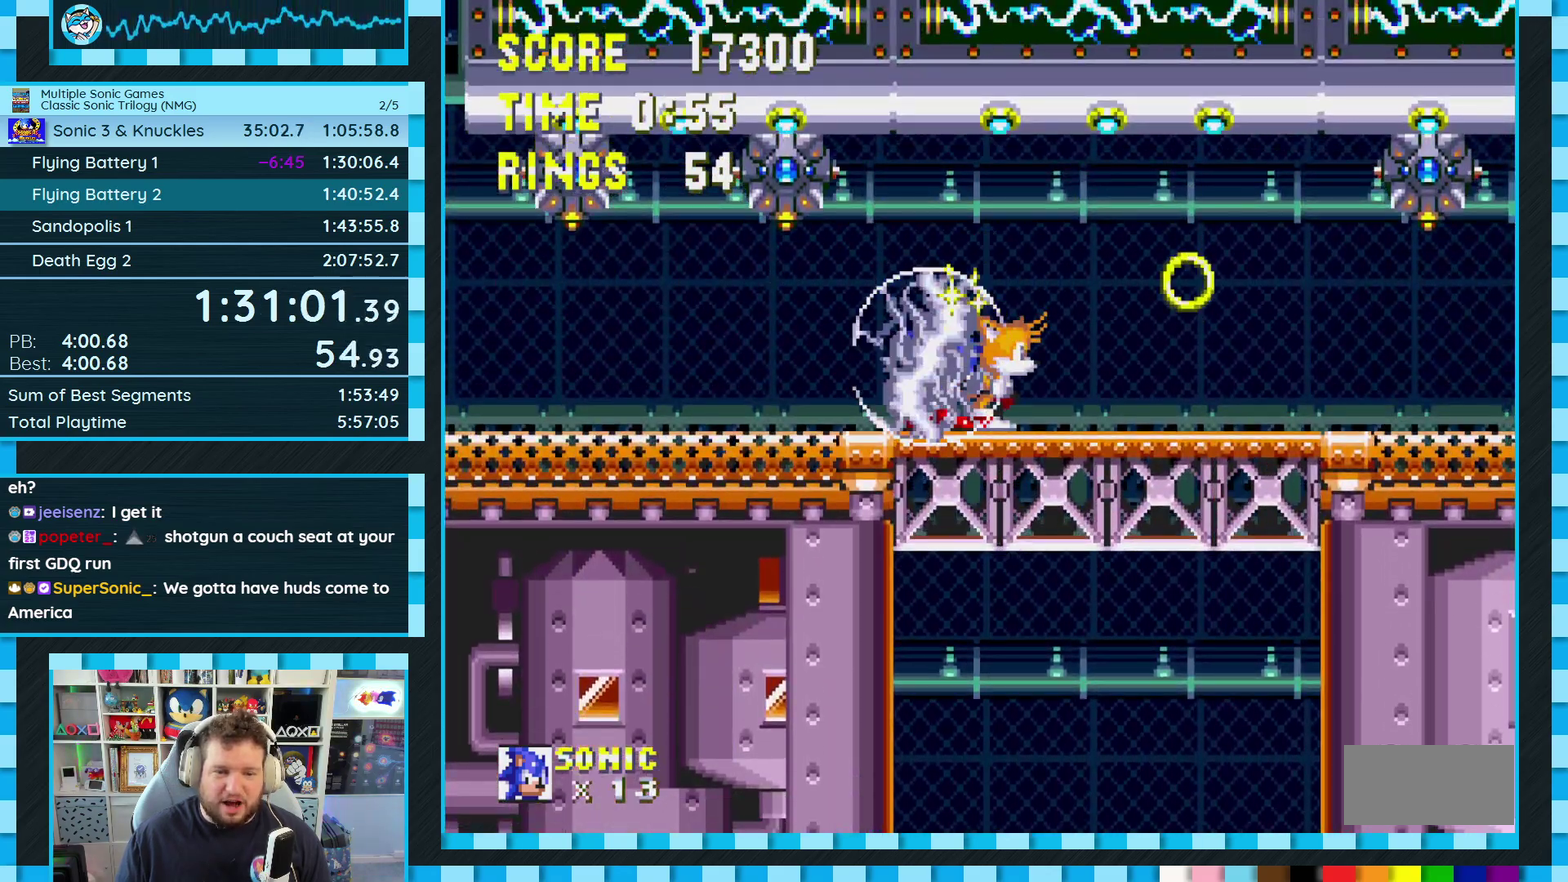
{"buttons": [], "events": [[17, "C", "down"], [33, "B", "down"], [67, "A", "down"], [217, "A", "up"], [217, "B", "up"], [217, "DPAD_DOWN", "up"], [233, "C", "up"]]}
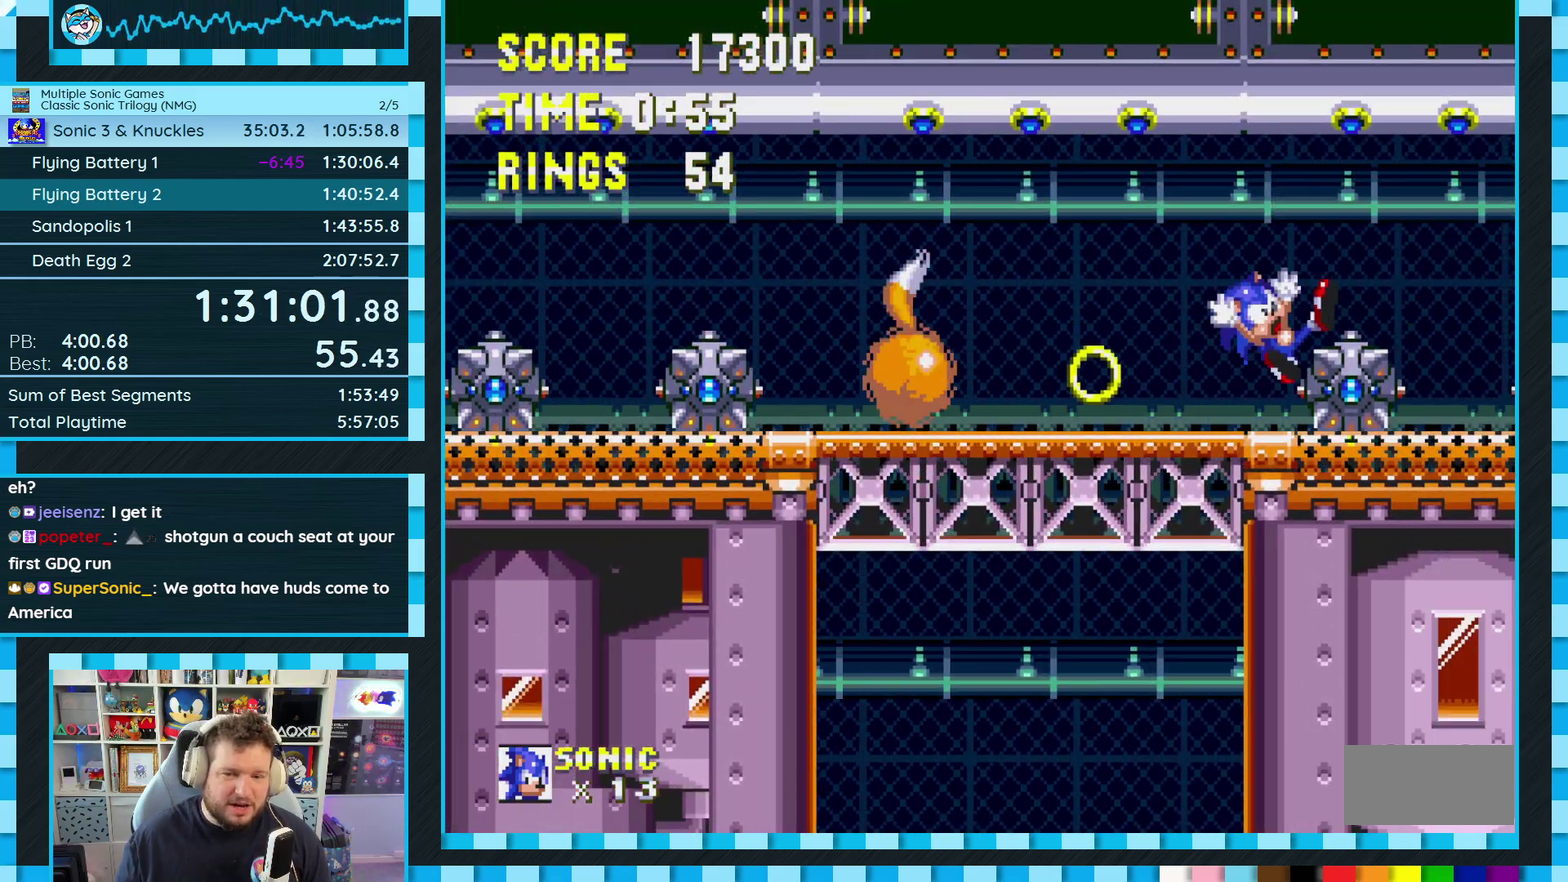
{"buttons": [], "events": []}
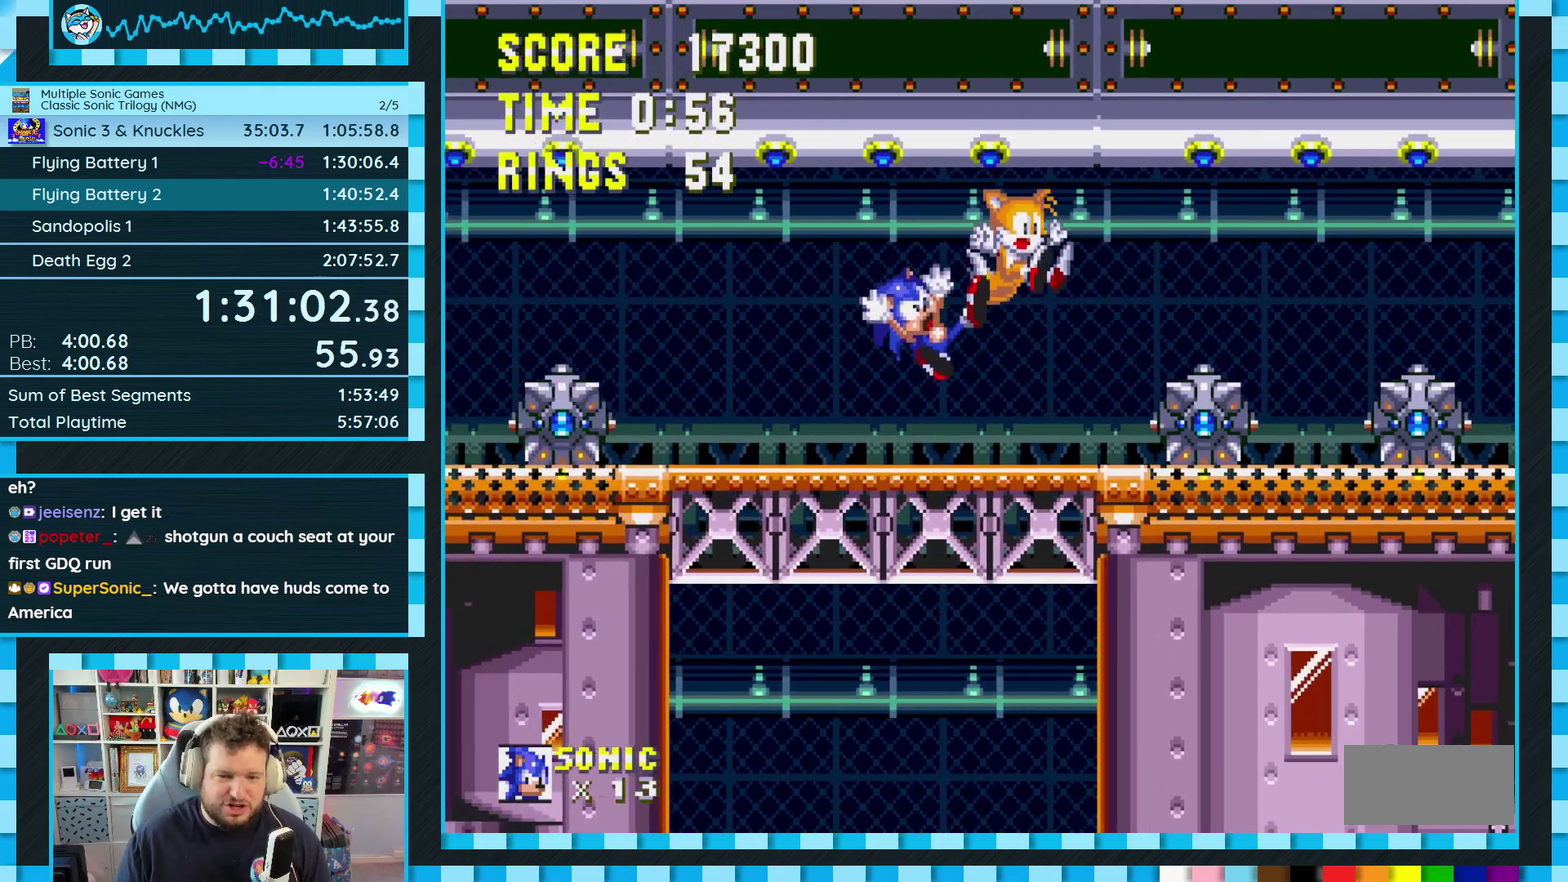
{"buttons": [], "events": [[100, "DPAD_DOWN", "down"], [200, "B", "down"], [200, "C", "down"], [233, "A", "down"], [267, "C", "up"], [333, "B", "up"], [350, "DPAD_DOWN", "up"], [383, "A", "up"]]}
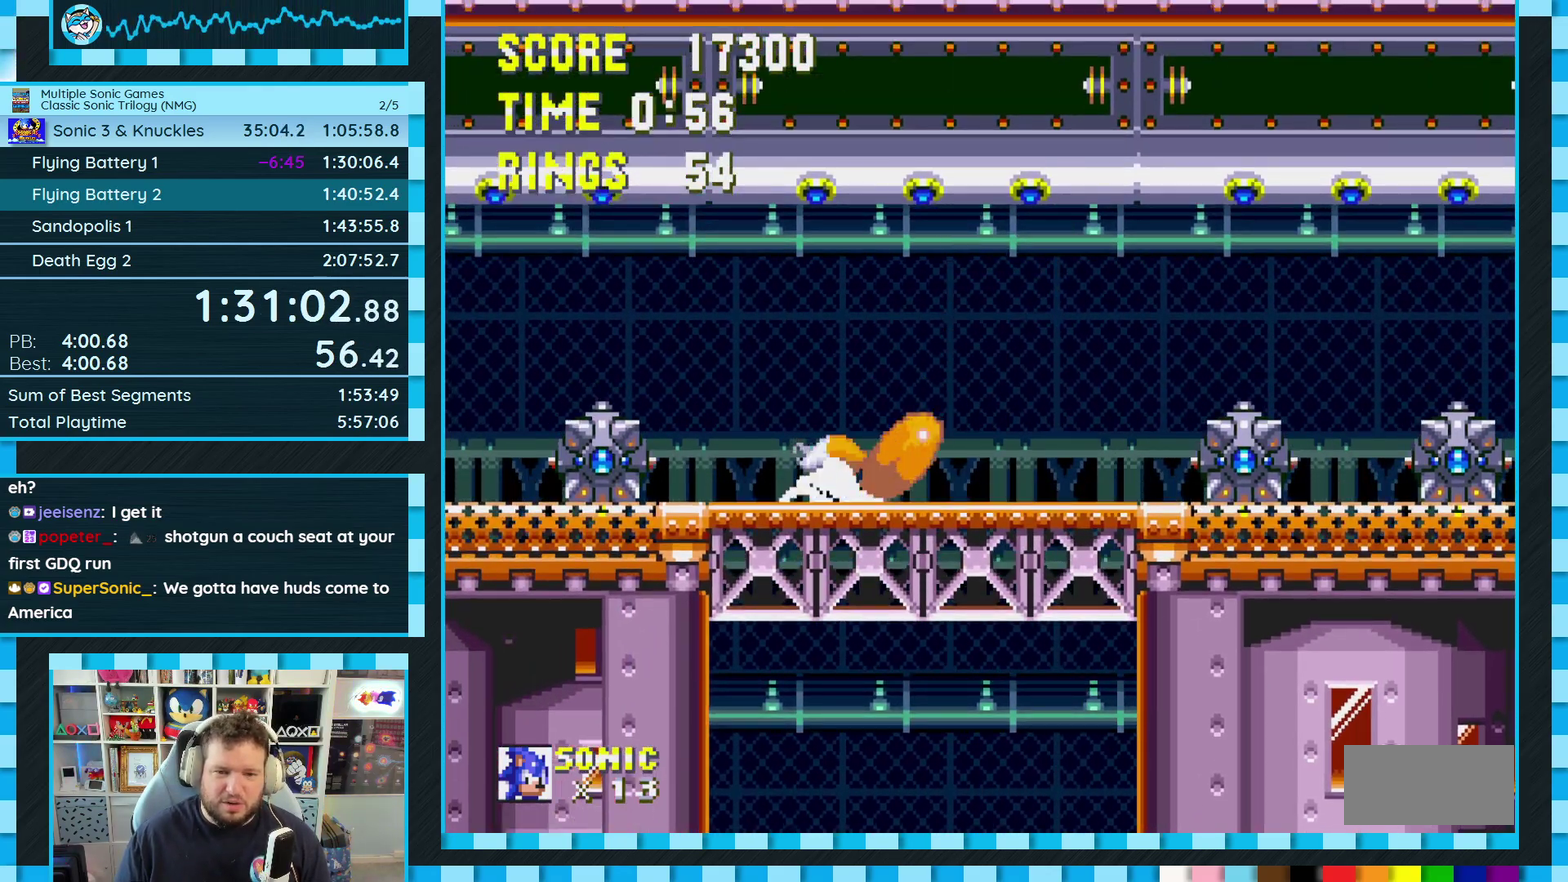
{"buttons": [], "events": [[233, "DPAD_RIGHT", "down"], [350, "DPAD_RIGHT", "up"]]}
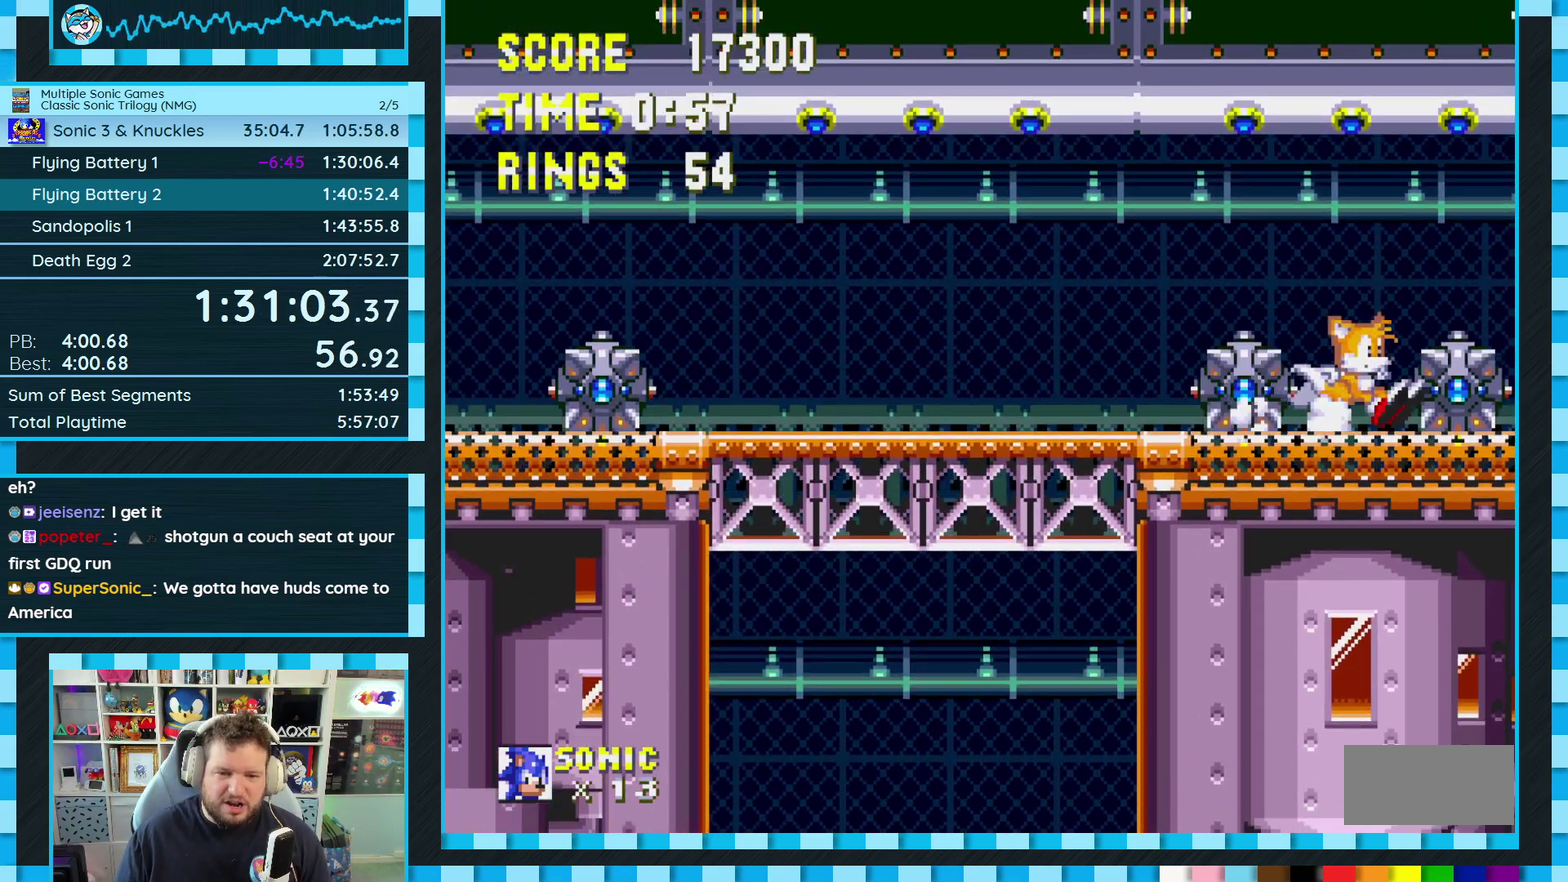
{"buttons": ["A"], "events": [[167, "DPAD_DOWN", "down"], [250, "C", "down"], [267, "B", "down"], [283, "A", "down"], [317, "B", "up"], [333, "A", "up"], [333, "C", "up"], [333, "DPAD_DOWN", "up"], [433, "A", "down"]]}
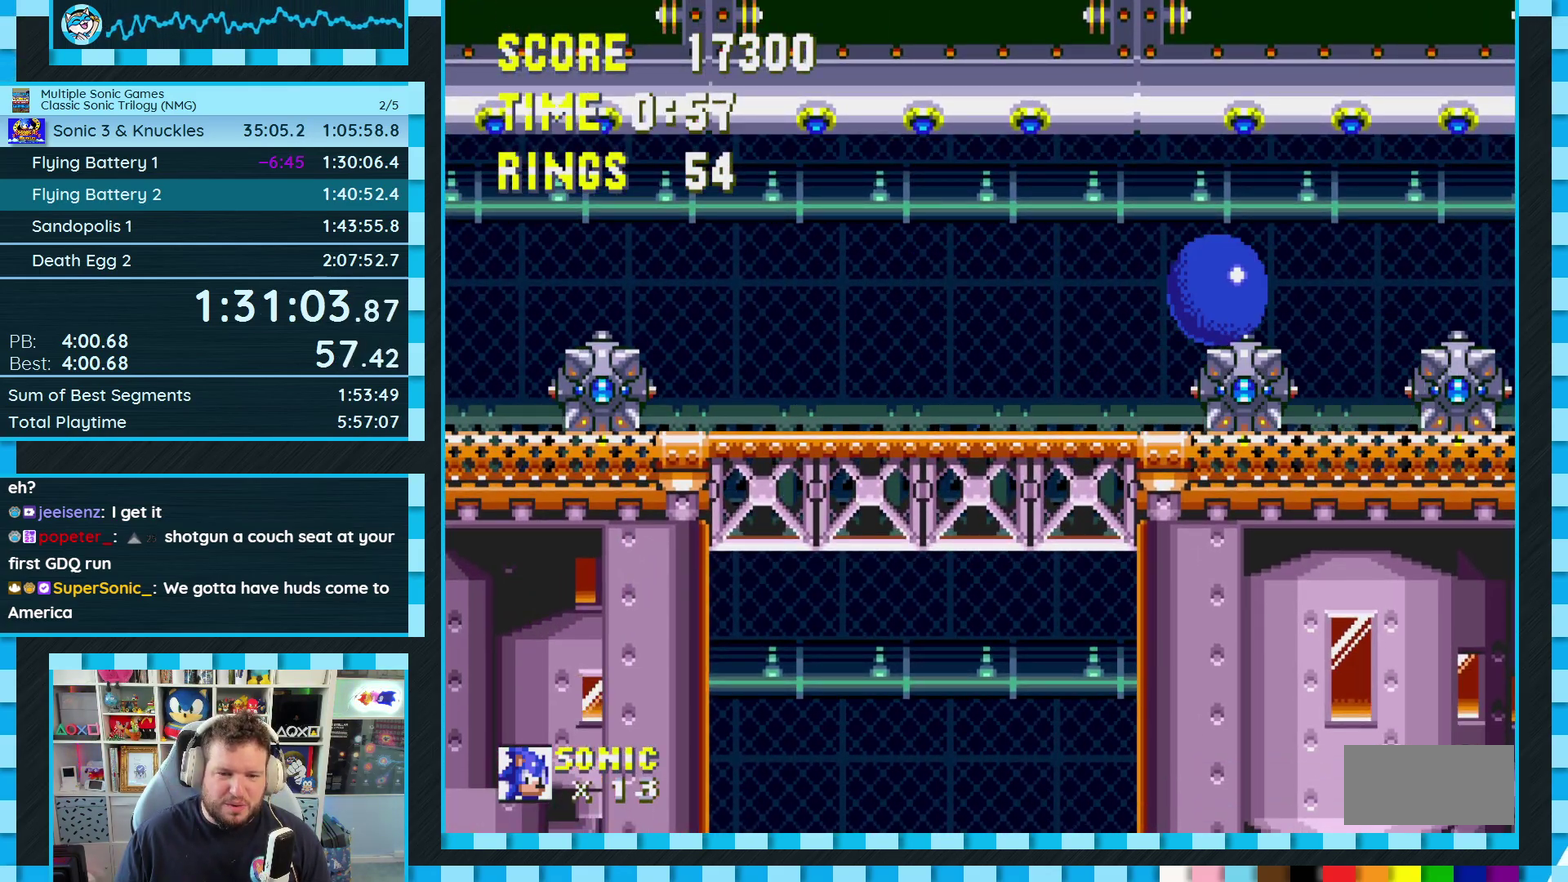
{"buttons": ["DPAD_RIGHT"], "events": [[217, "A", "up"], [283, "DPAD_RIGHT", "down"]]}
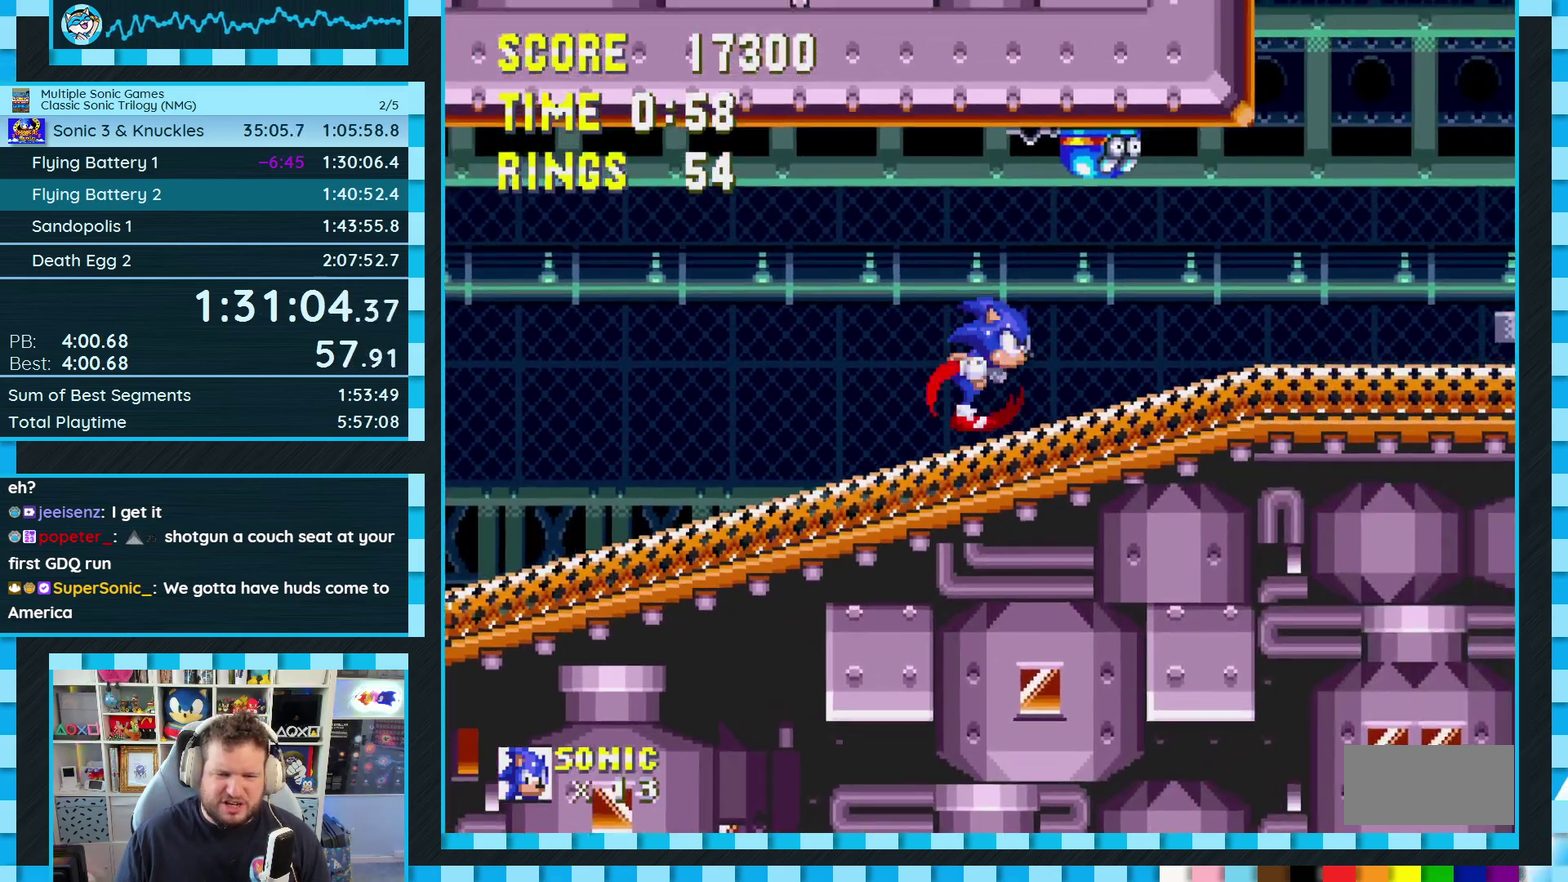
{"buttons": ["DPAD_LEFT"], "events": [[317, "DPAD_RIGHT", "up"], [467, "DPAD_LEFT", "down"]]}
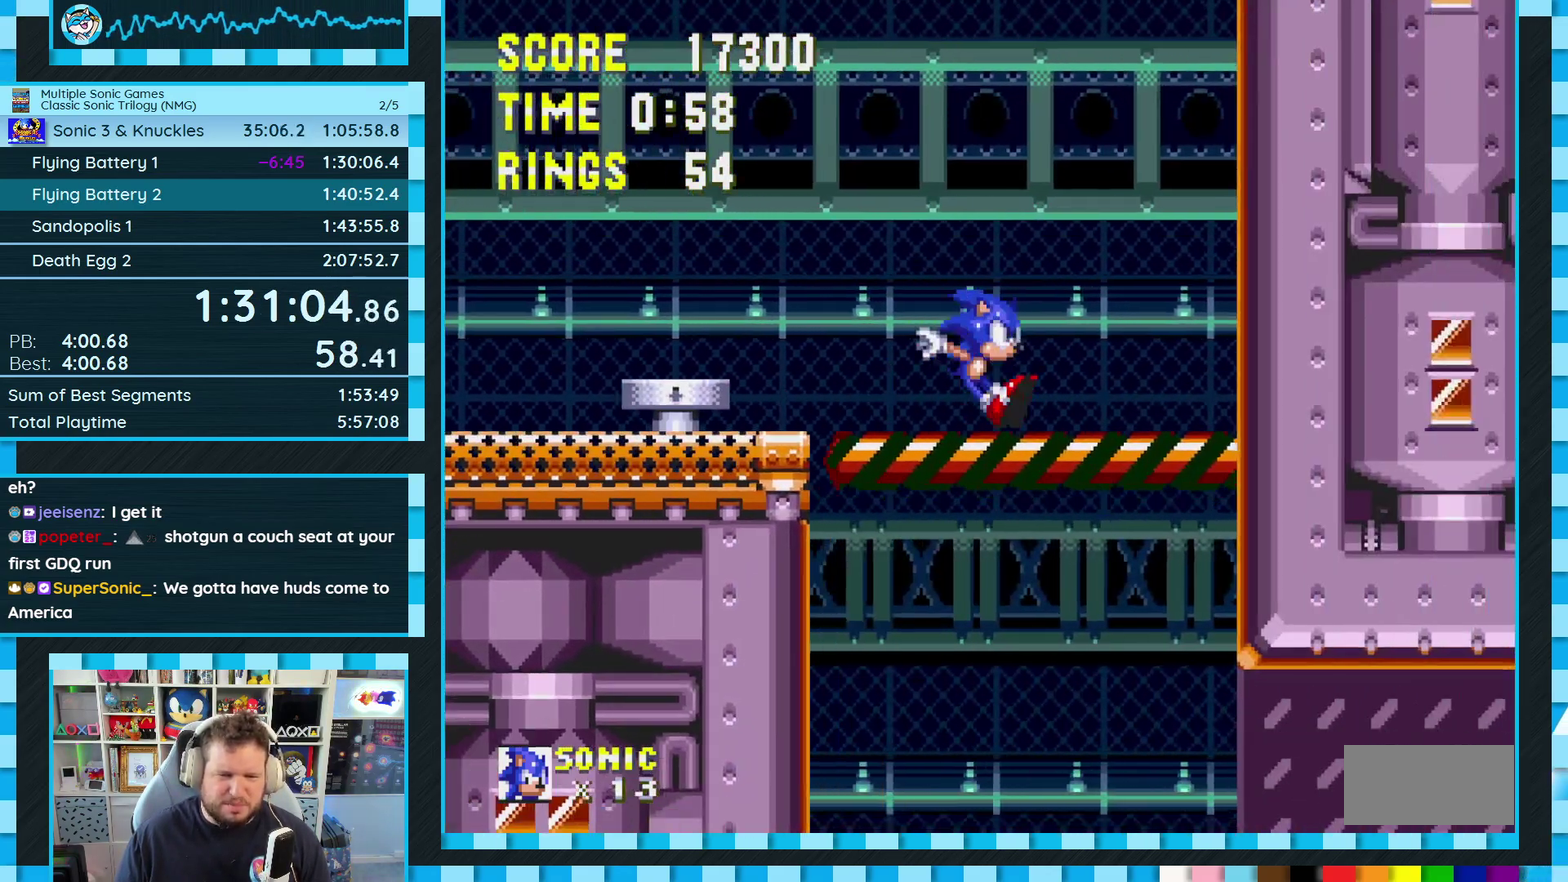
{"buttons": ["DPAD_LEFT"], "events": [[283, "A", "down"], [450, "A", "up"]]}
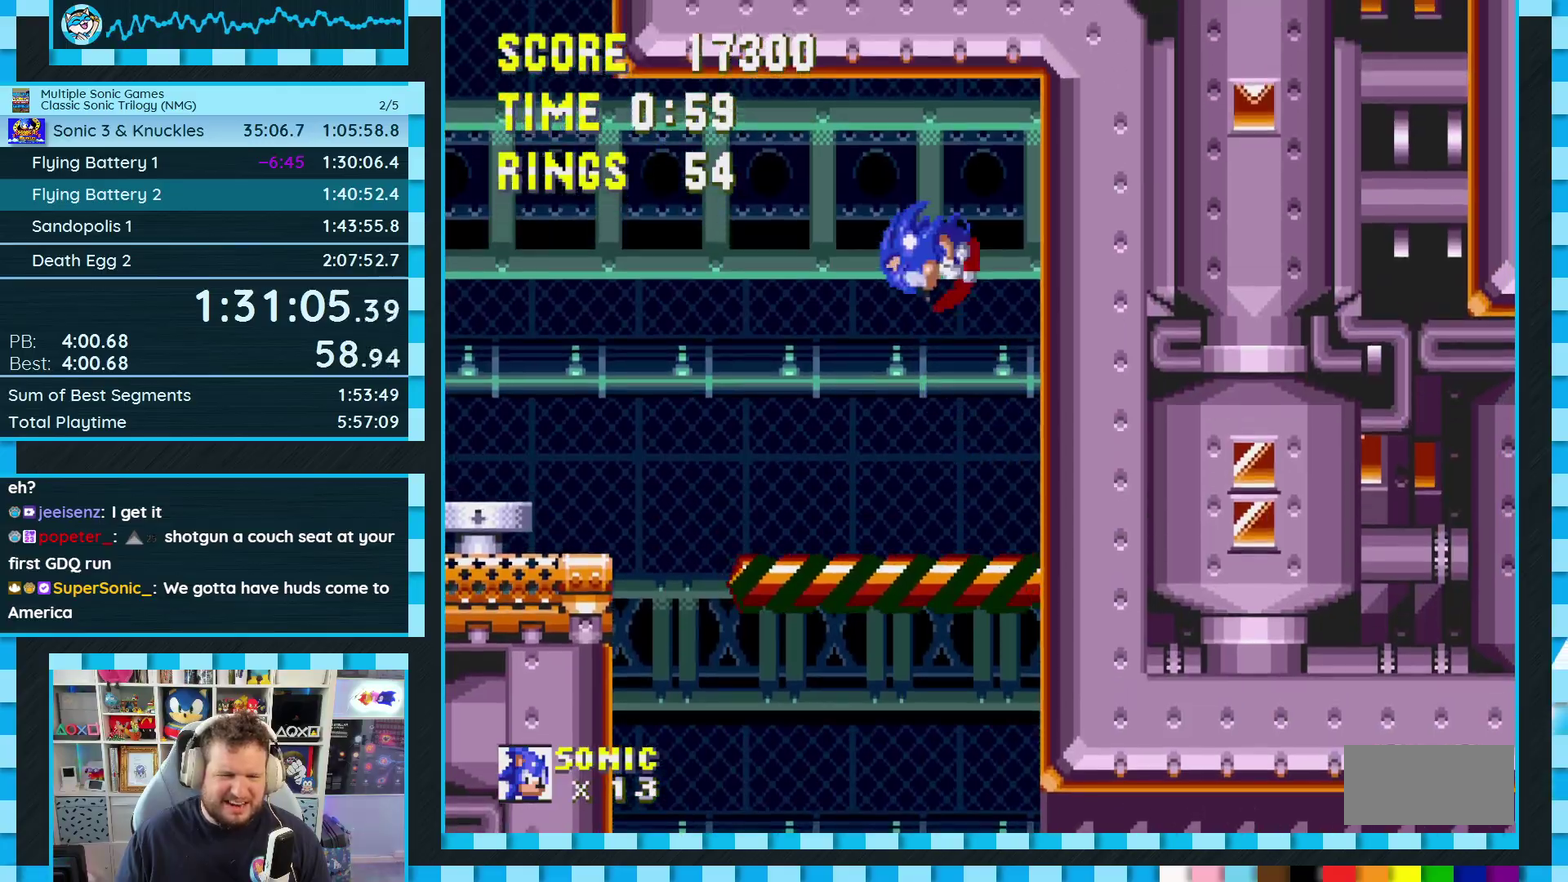
{"buttons": [], "events": [[217, "DPAD_LEFT", "up"], [283, "DPAD_RIGHT", "down"], [400, "DPAD_RIGHT", "up"]]}
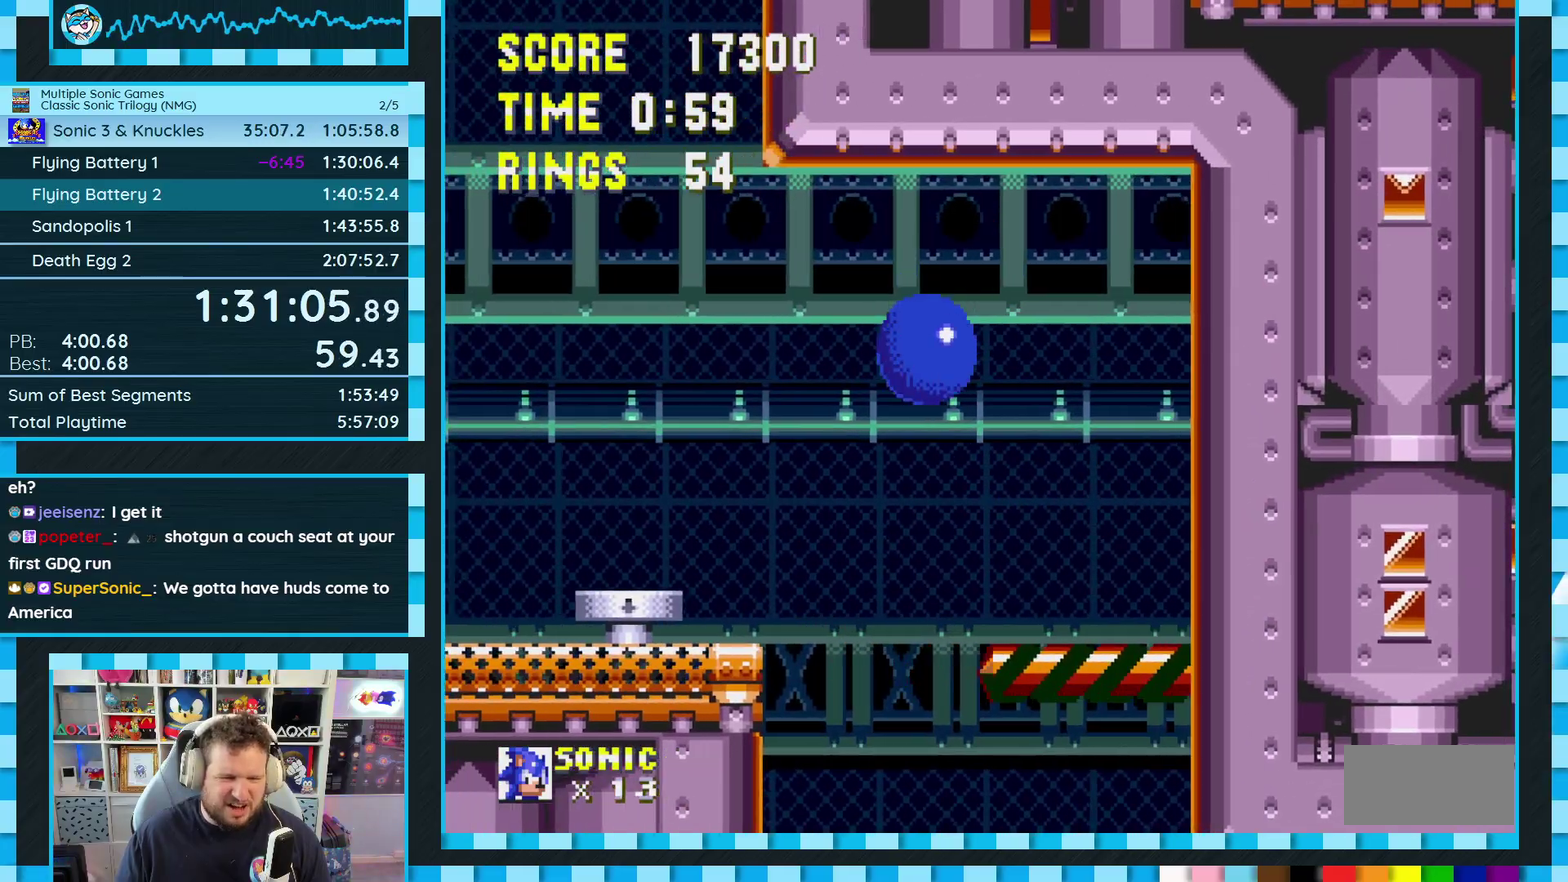
{"buttons": ["DPAD_RIGHT"], "events": [[83, "DPAD_LEFT", "down"], [183, "DPAD_LEFT", "up"], [267, "DPAD_RIGHT", "down"]]}
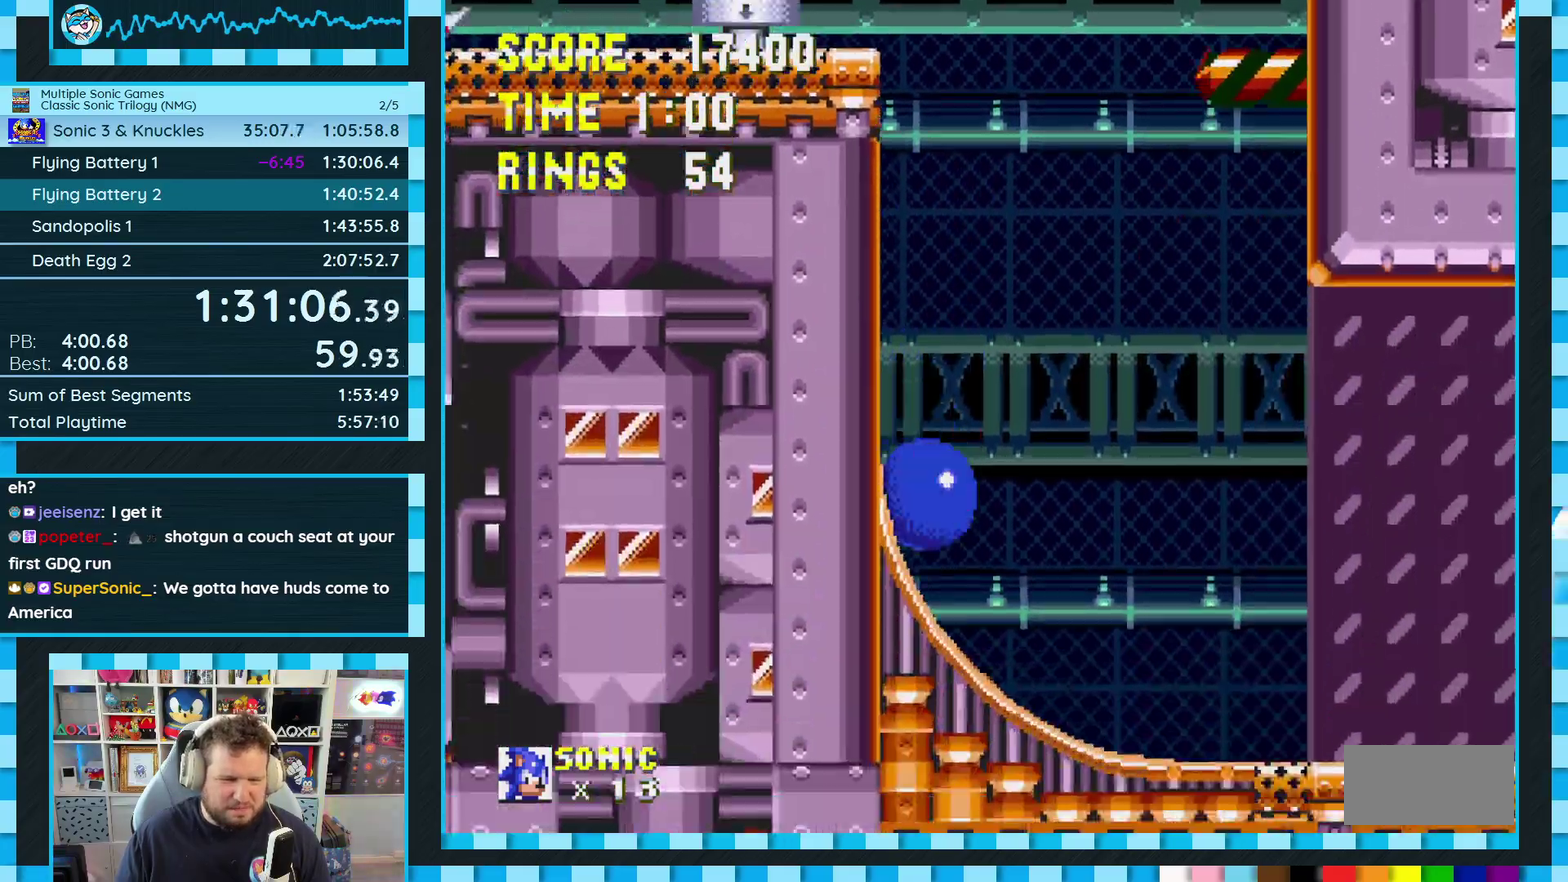
{"buttons": ["DPAD_RIGHT"], "events": []}